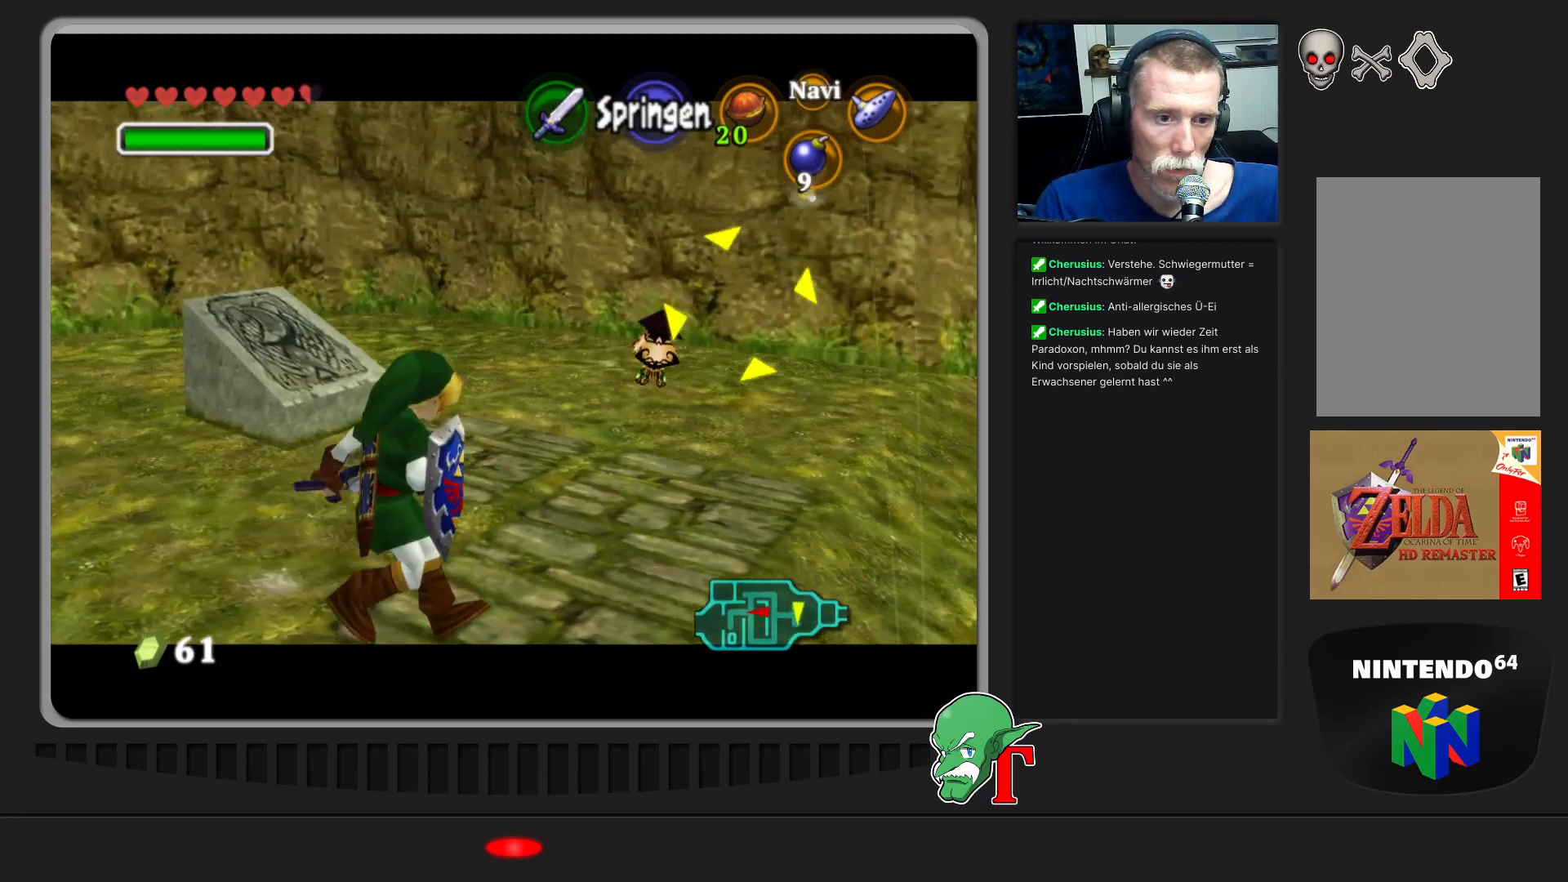
Gameplay with a controller (Nintendo layout); each line is a JSON object with the inputs held at the frame after it. "events" lists button and stick changes between this image and that frame as [ms after this image, input, new state], when the widget could be followed in between. Not read: L3 R3.
{"buttons": [], "left_stick": "center", "events": []}
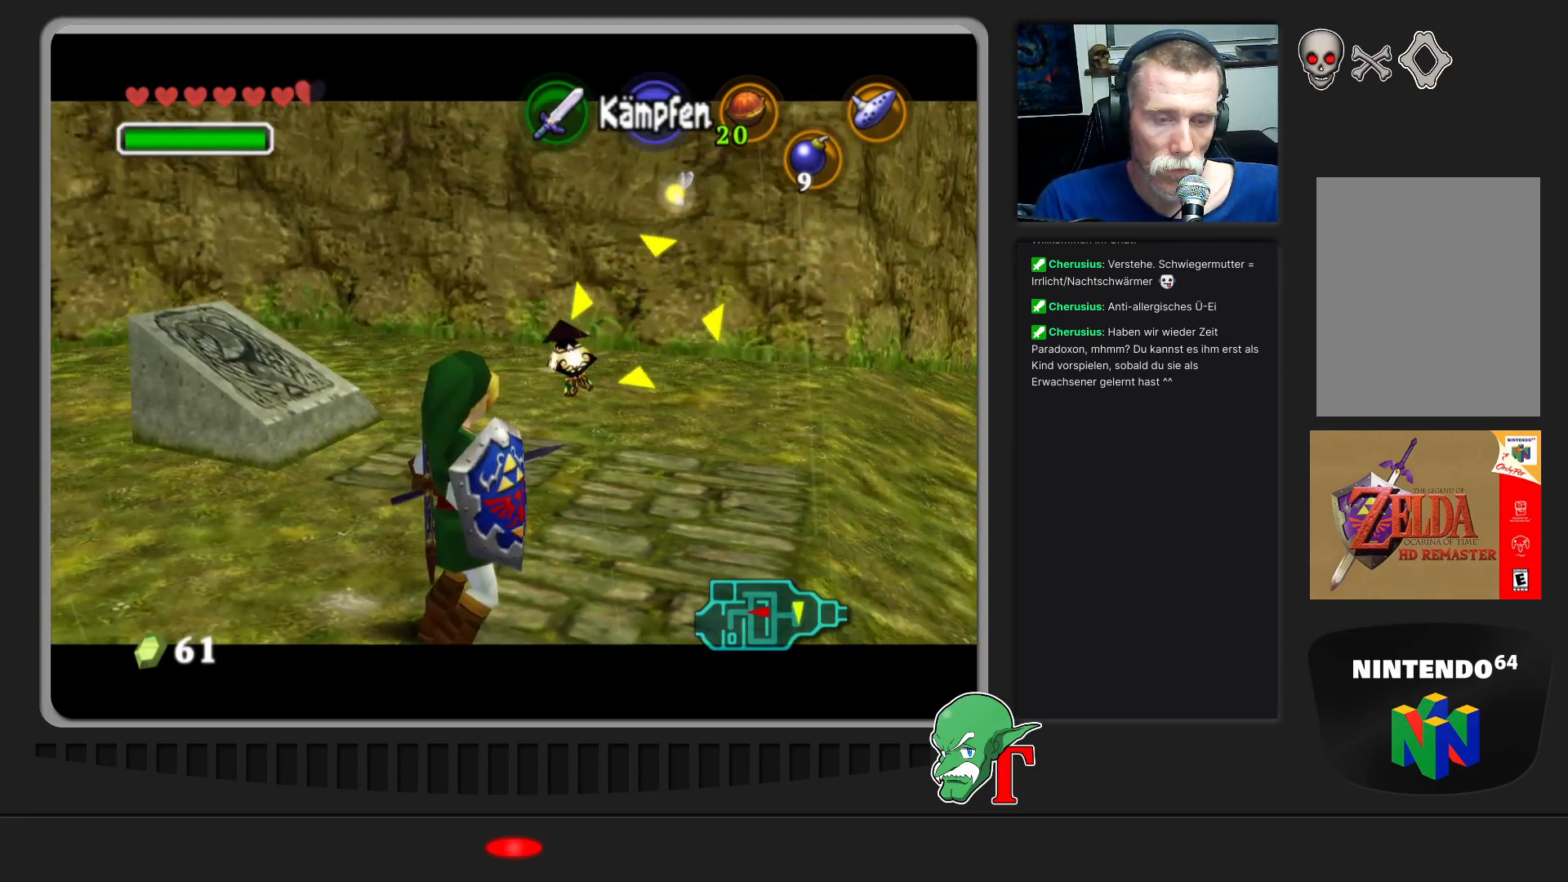
{"buttons": [], "left_stick": "center", "events": []}
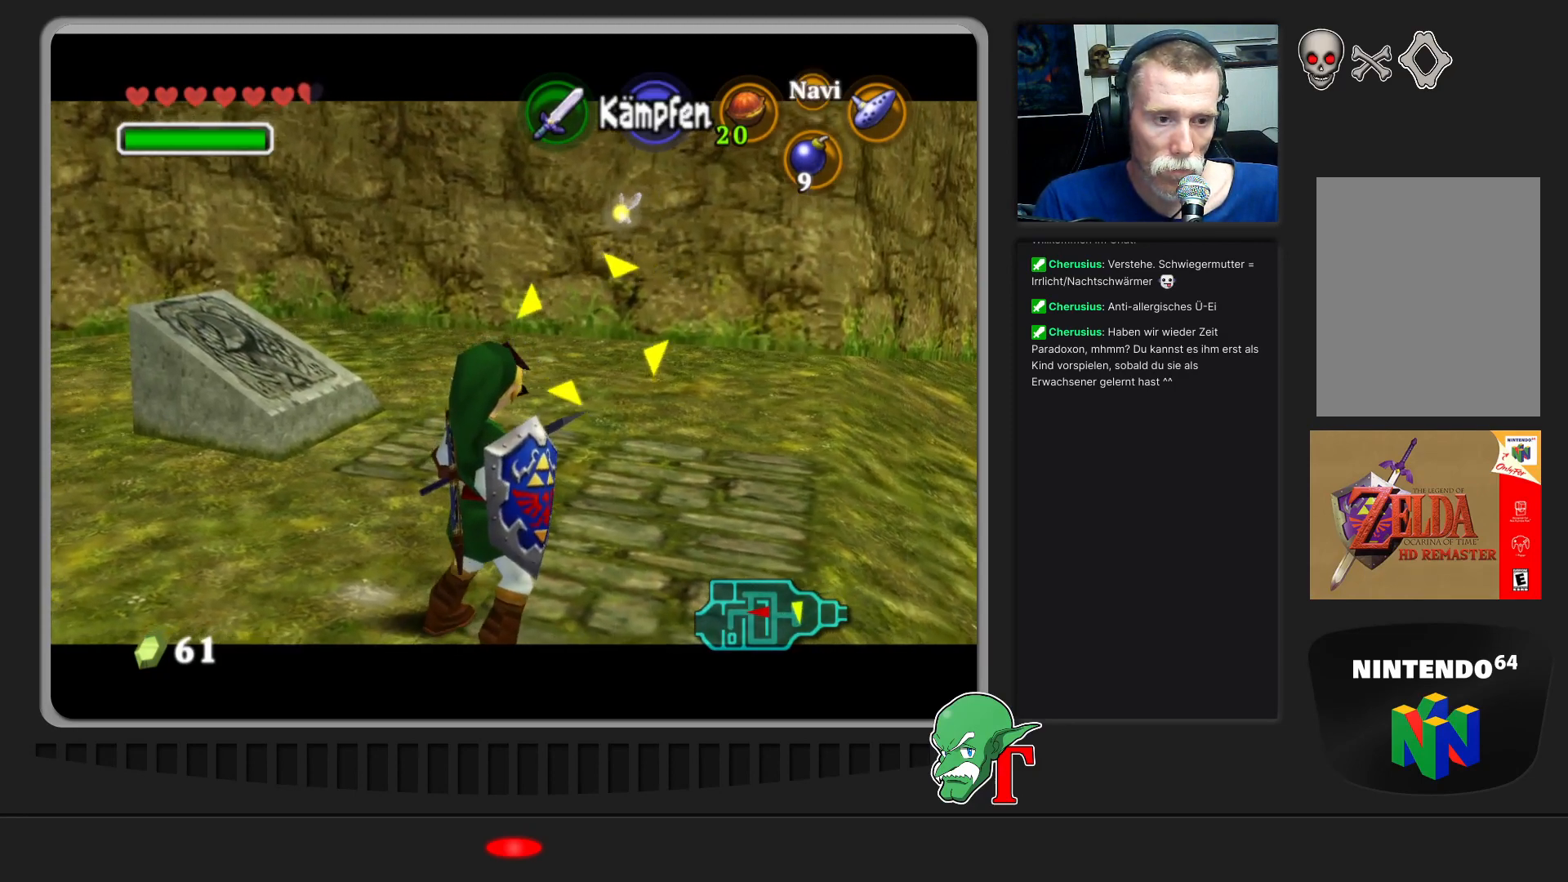
{"buttons": [], "left_stick": "right", "events": [[167, "left_stick", "right"]]}
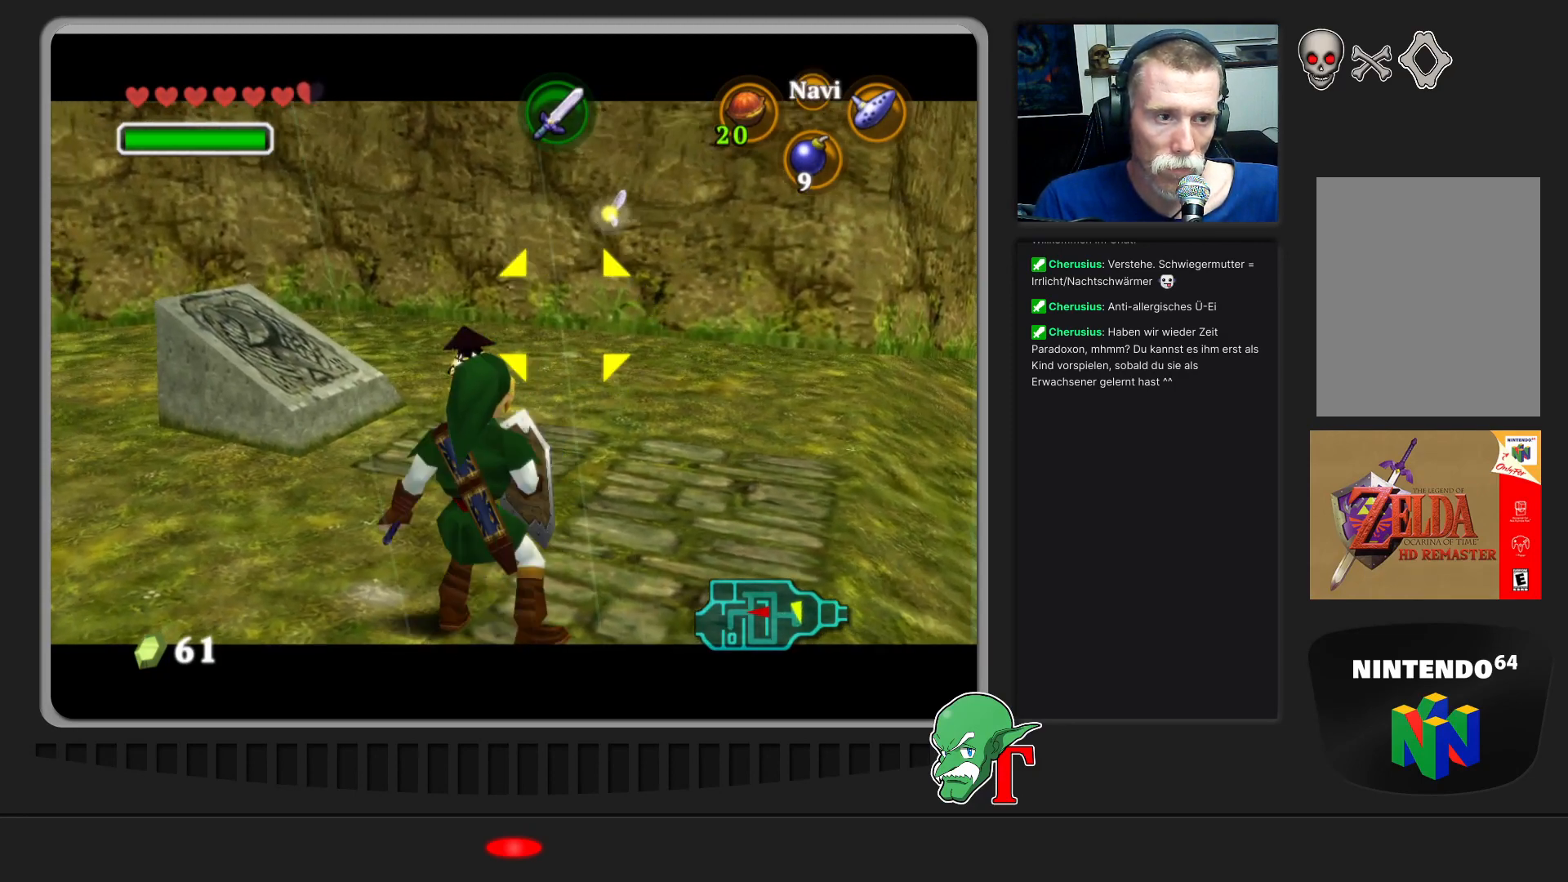
{"buttons": [], "left_stick": "up", "events": [[500, "left_stick", "up"]]}
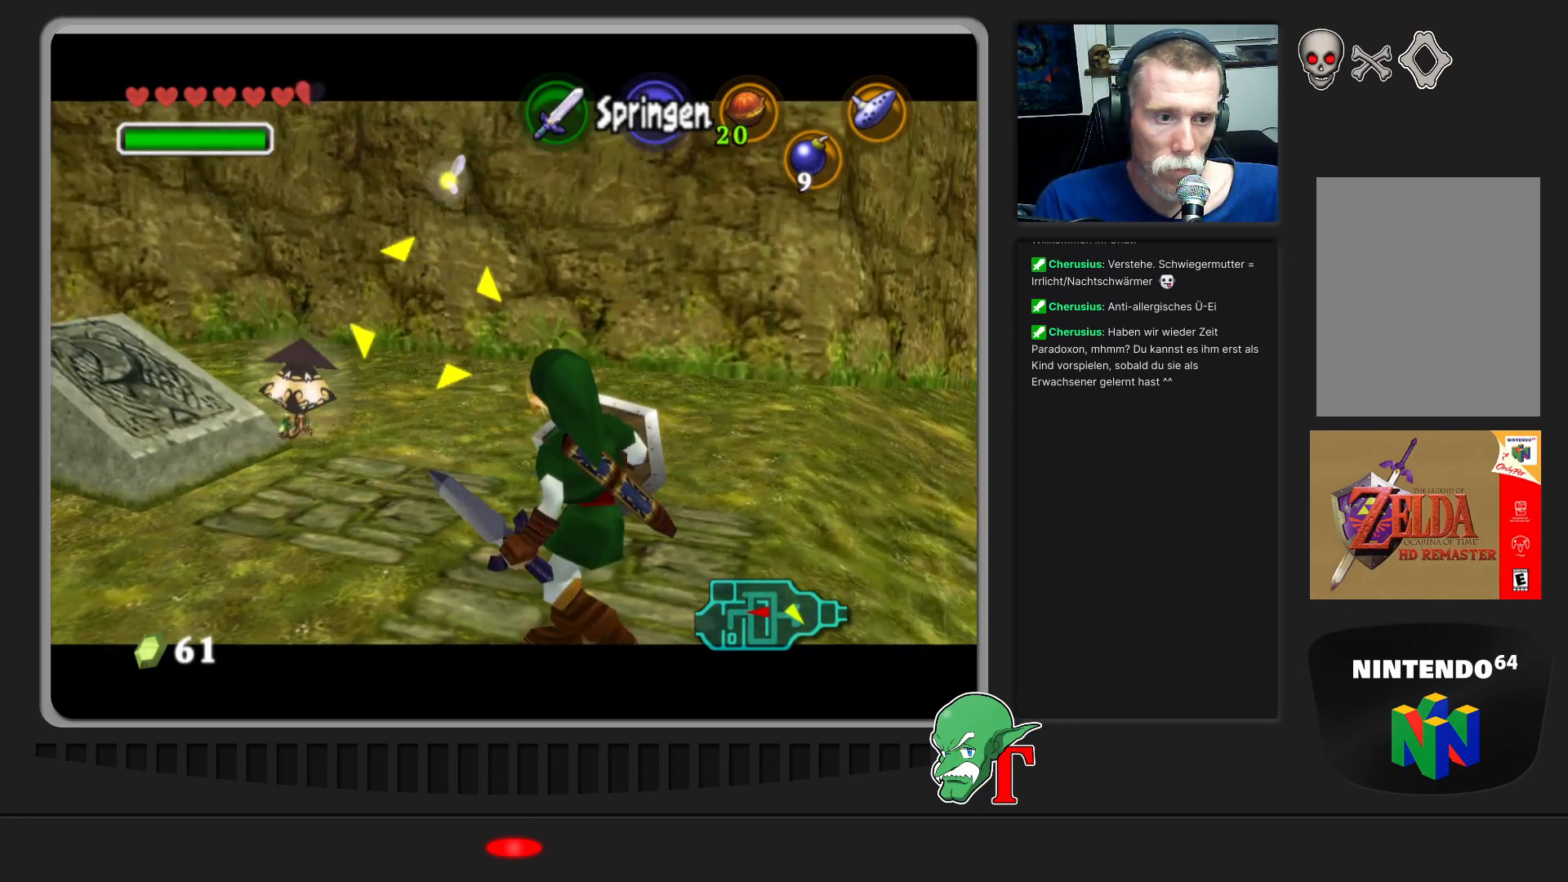
{"buttons": [], "left_stick": "up", "events": []}
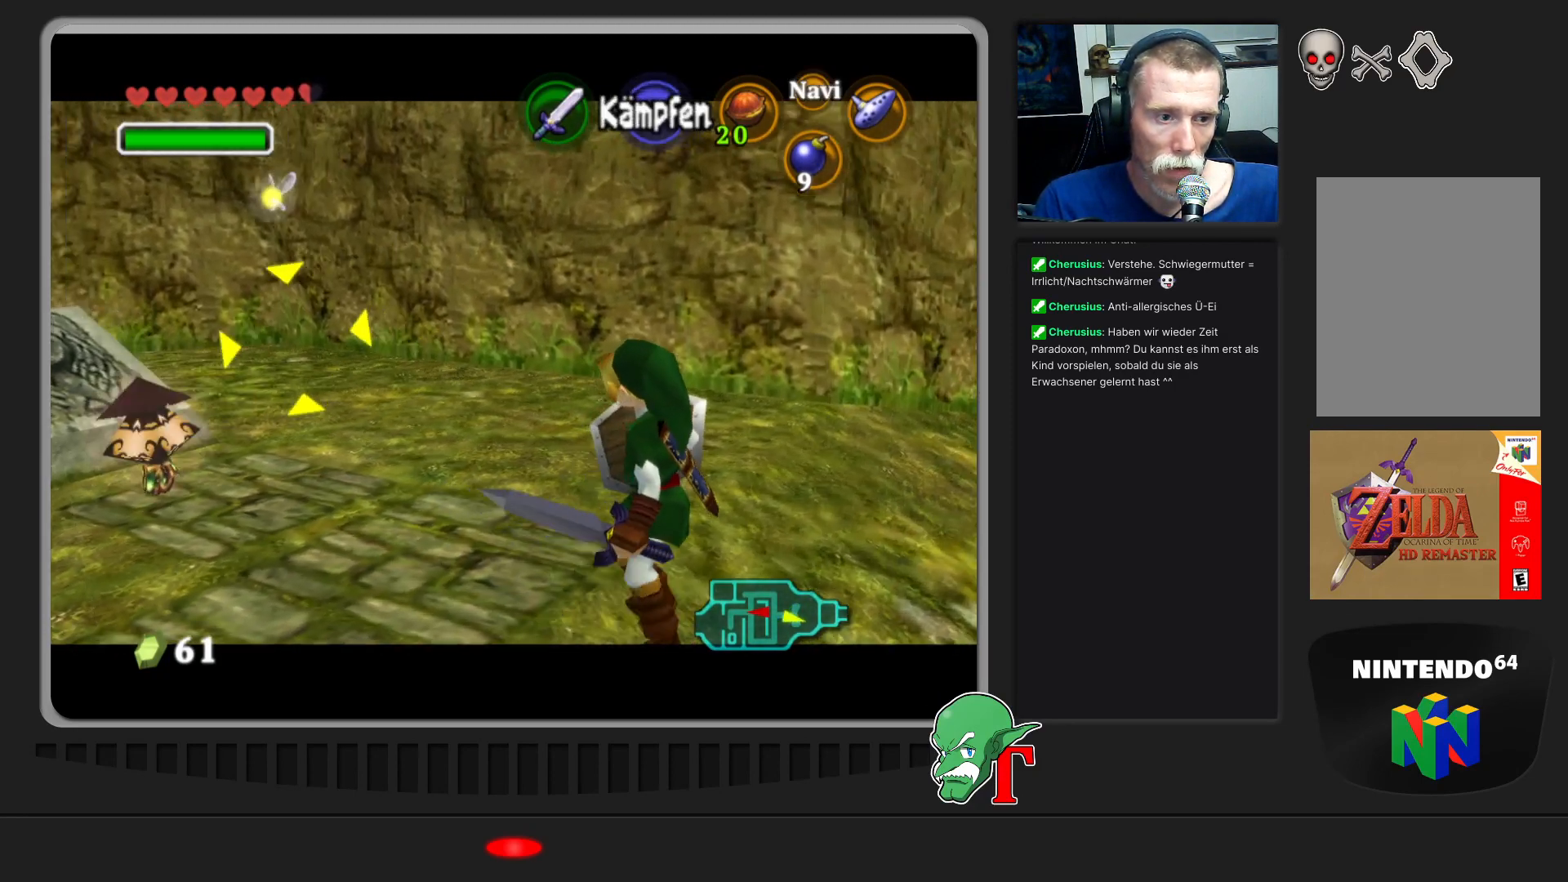
{"buttons": [], "left_stick": "up", "events": []}
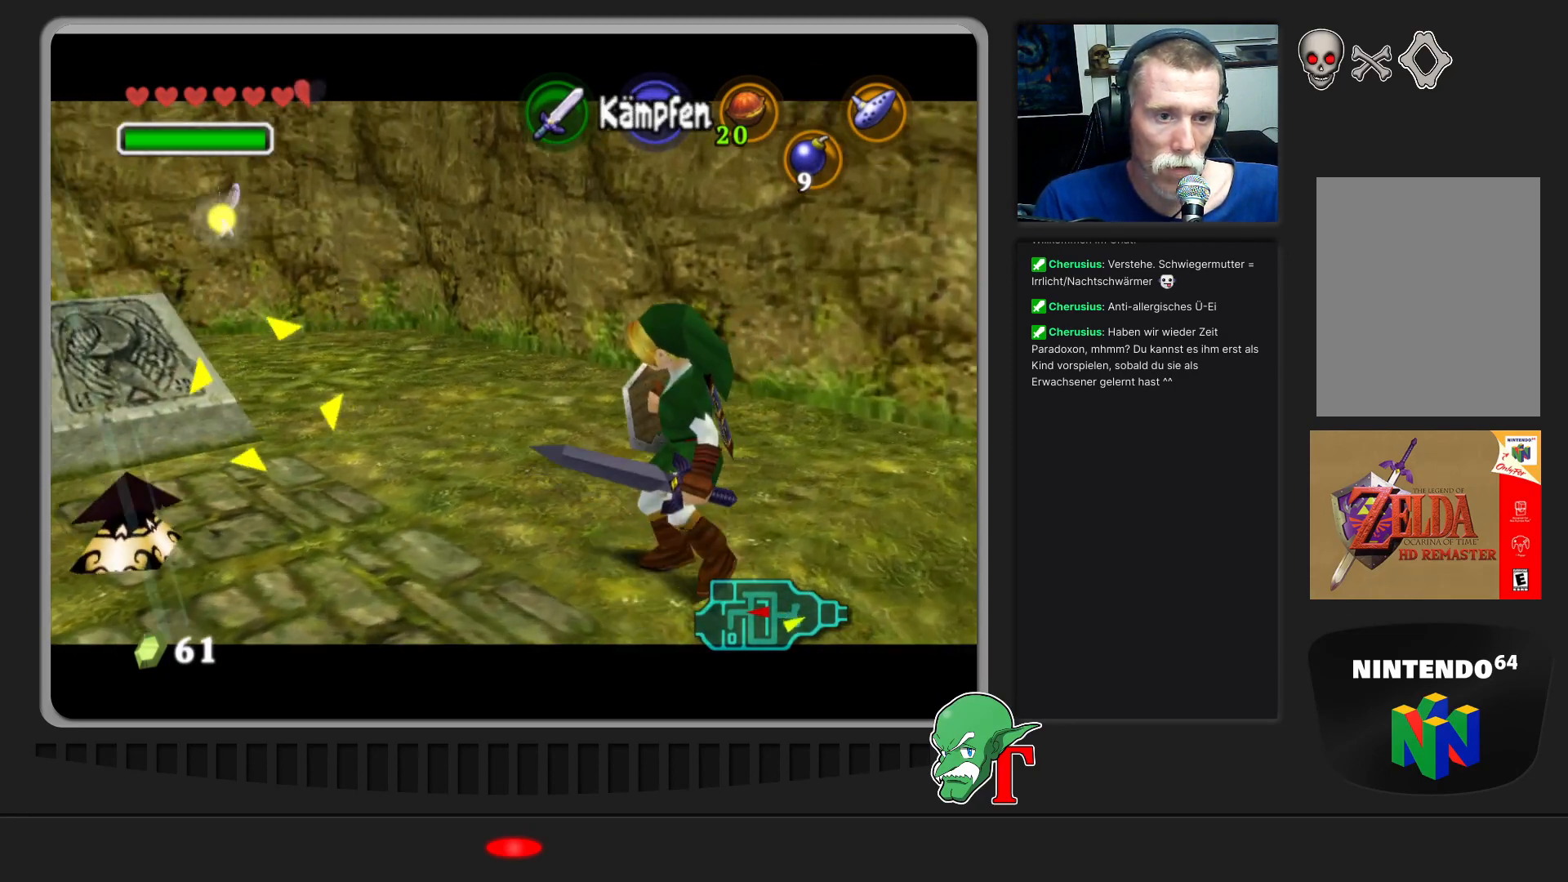
{"buttons": [], "left_stick": "center", "events": [[133, "left_stick", "up-left"], [433, "left_stick", "center"]]}
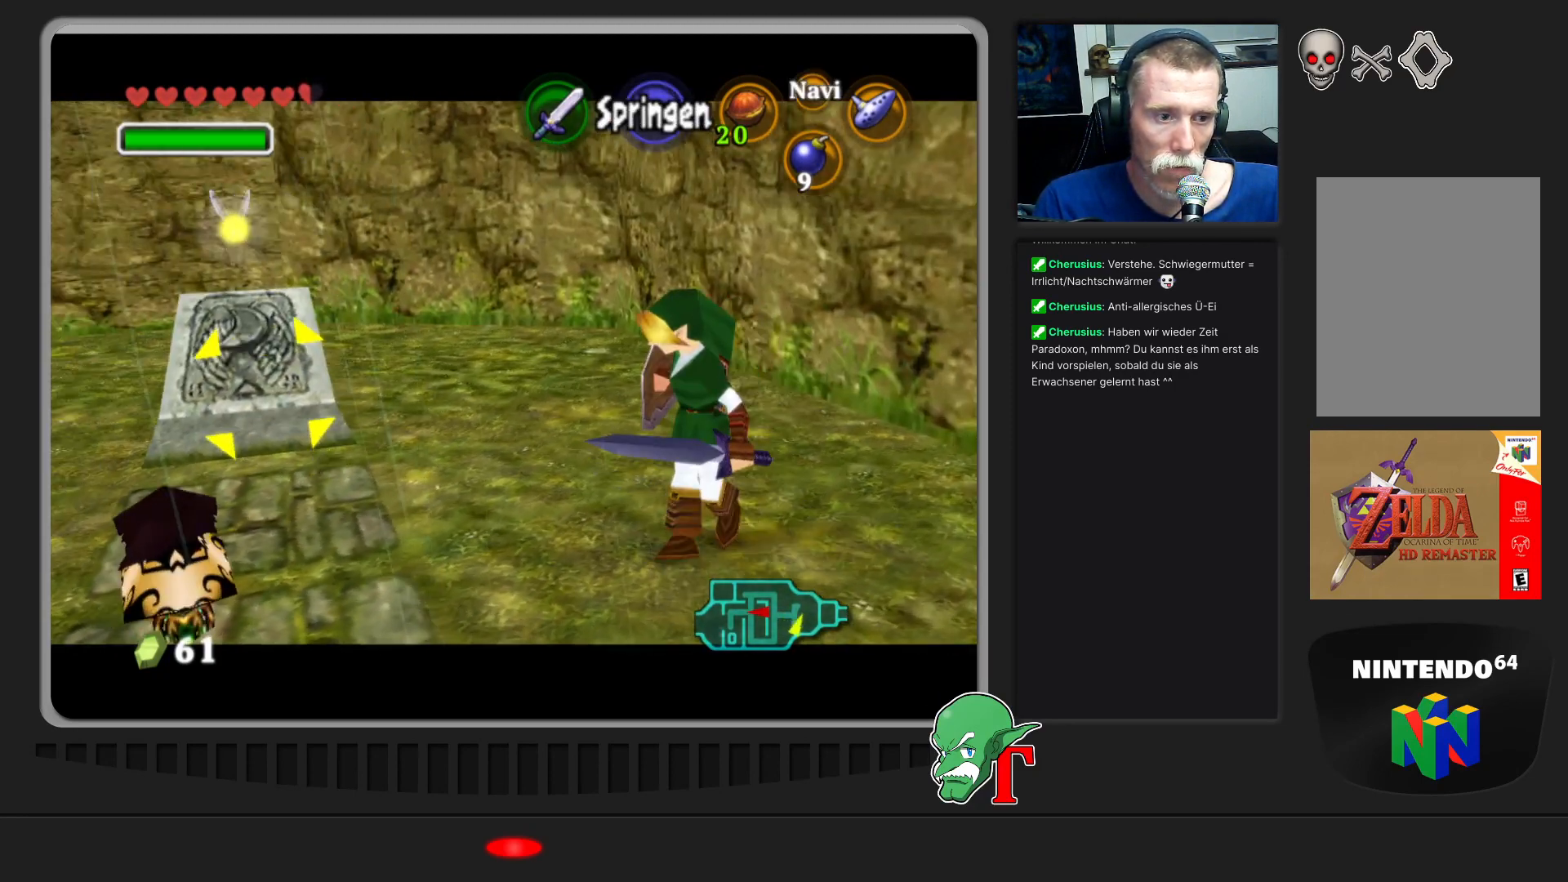
{"buttons": [], "left_stick": "up-right", "events": [[300, "left_stick", "up-right"]]}
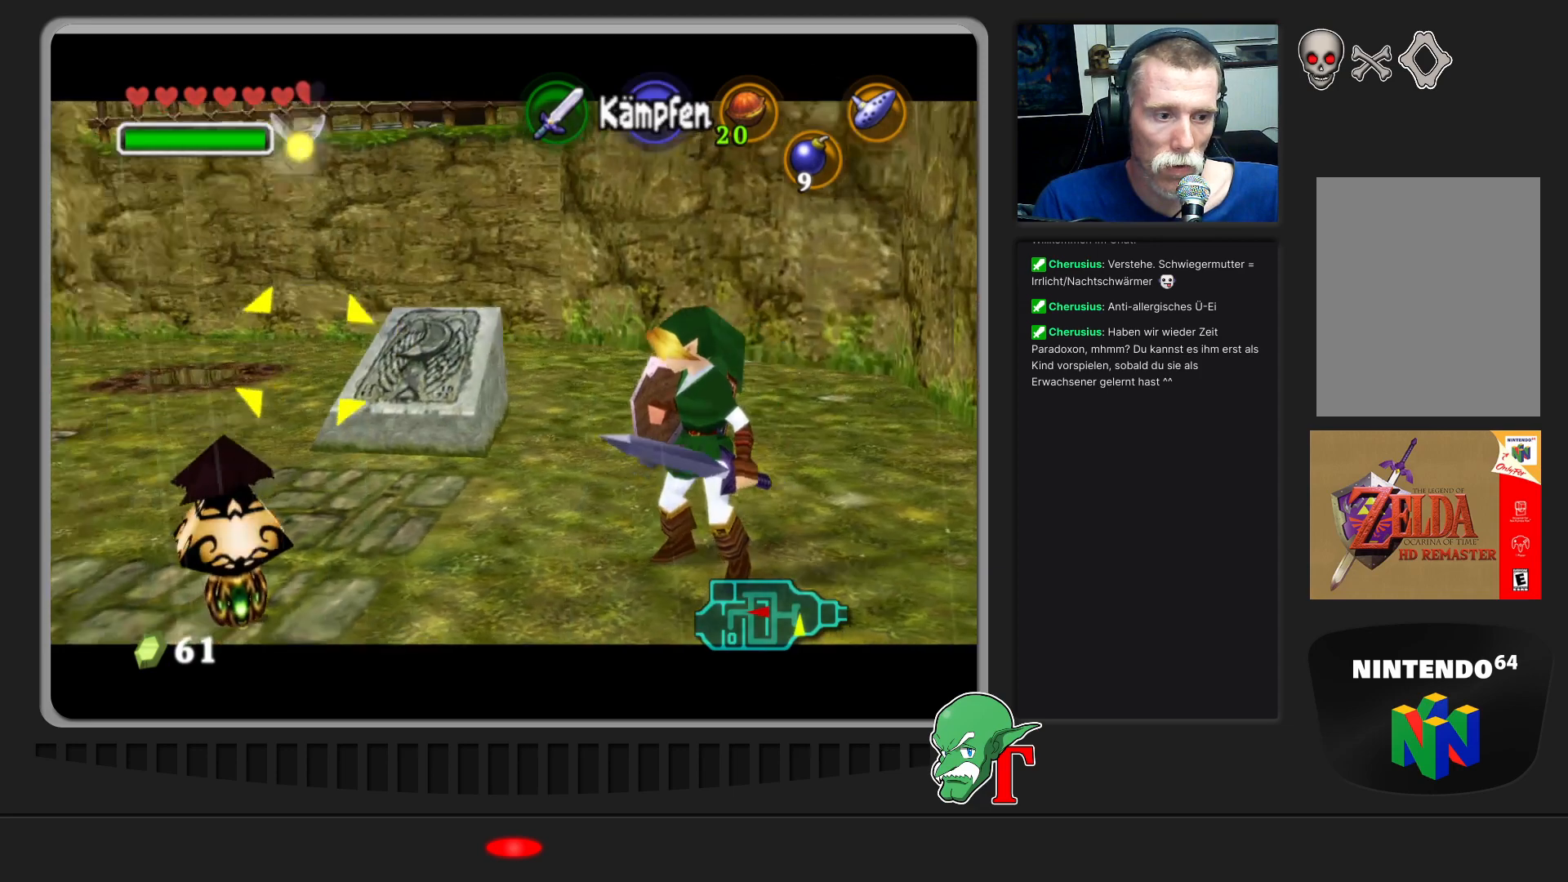
{"buttons": [], "left_stick": "up-right", "events": []}
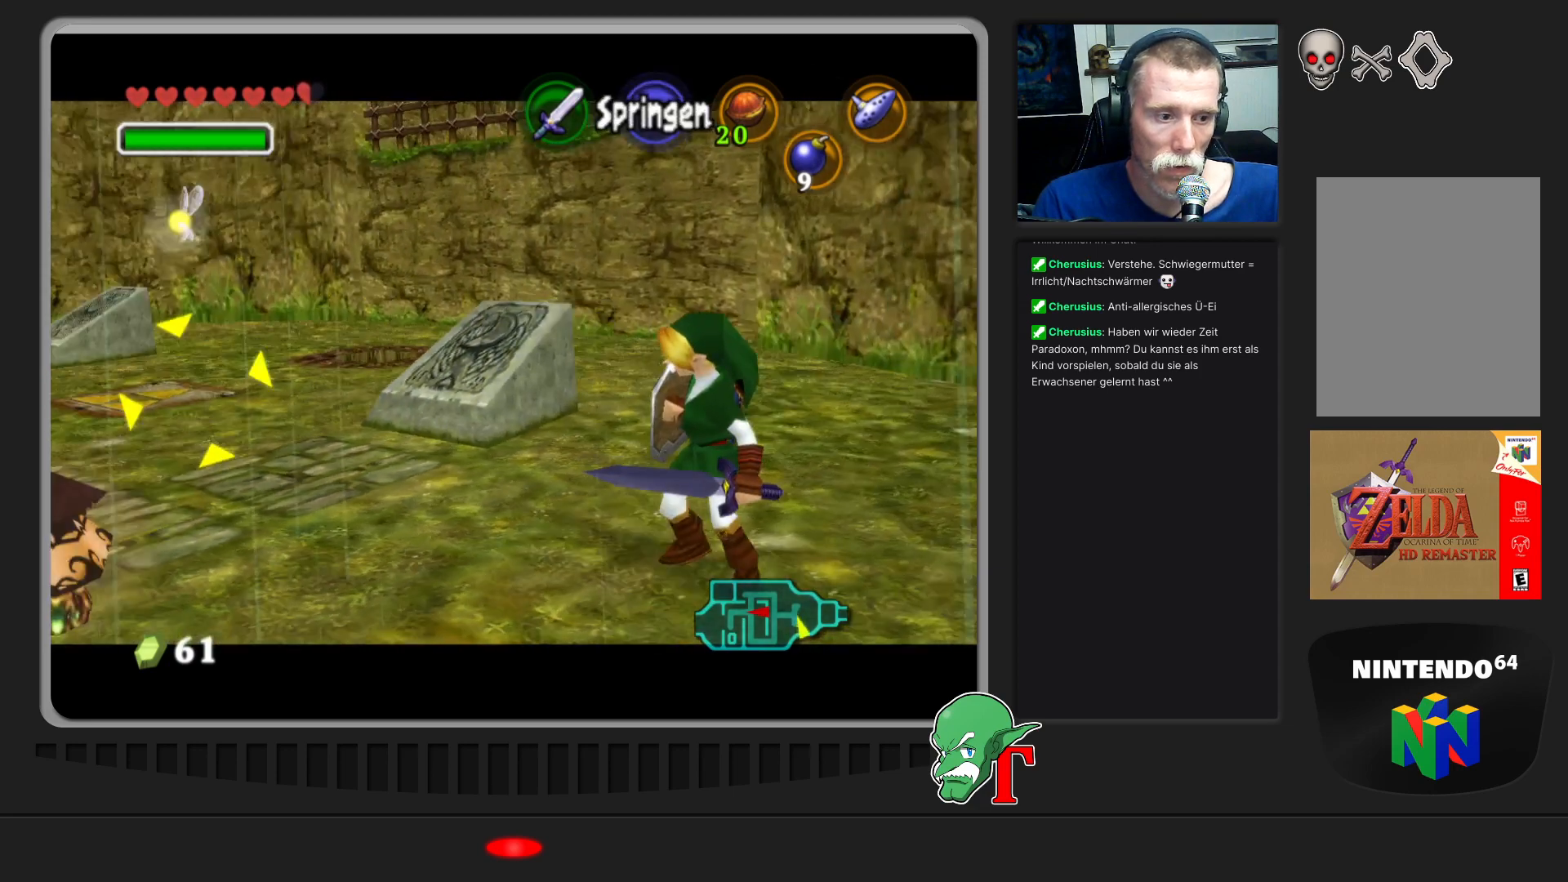
{"buttons": [], "left_stick": "center", "events": [[333, "left_stick", "right"], [467, "left_stick", "center"]]}
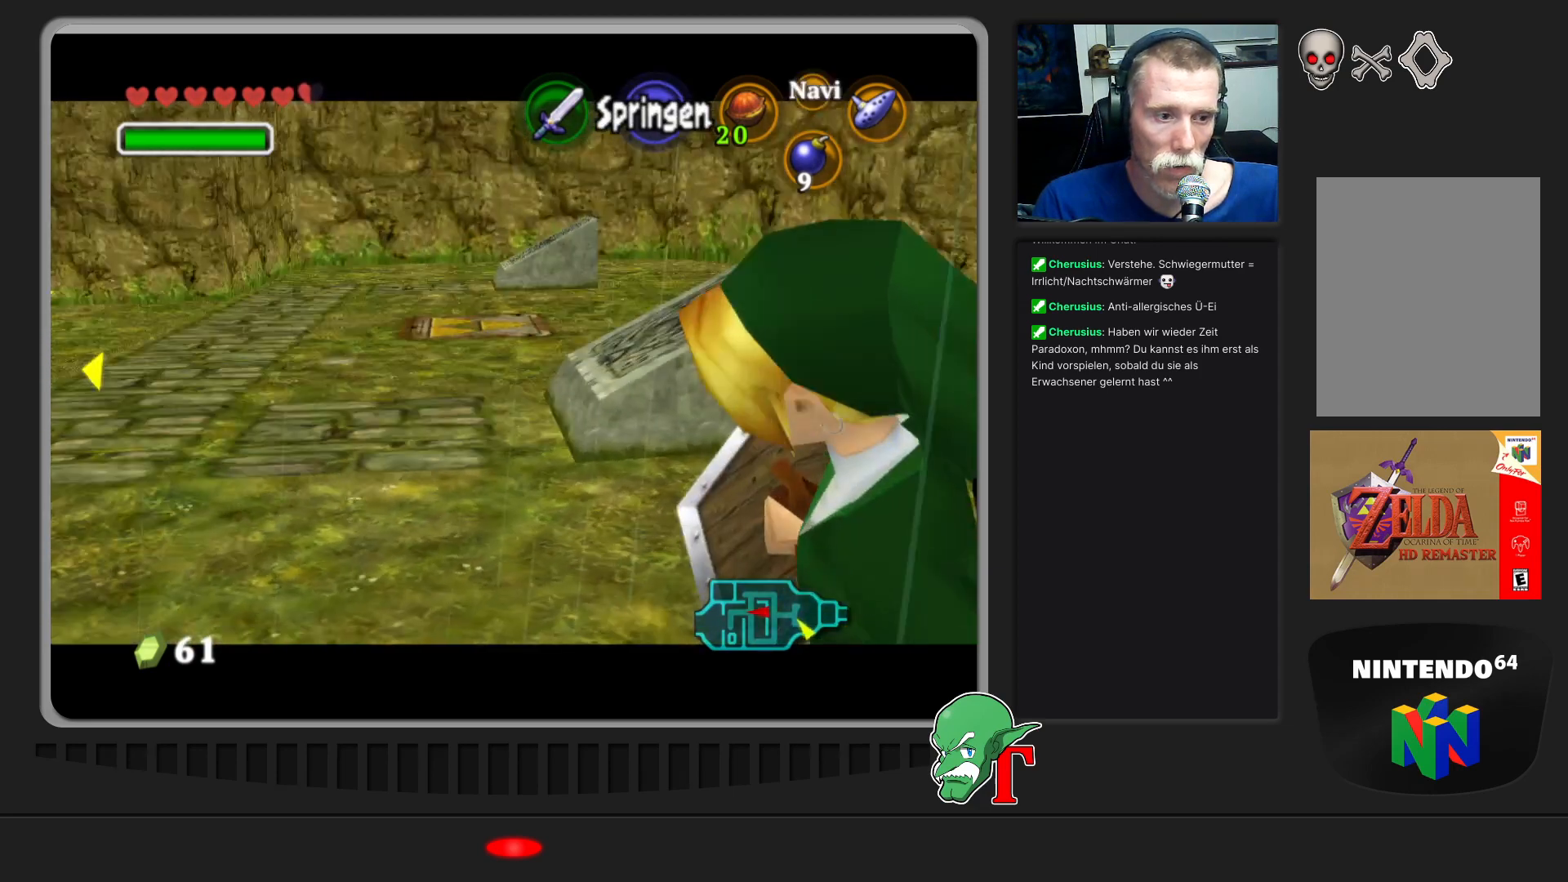
{"buttons": [], "left_stick": "center", "events": [[133, "left_stick", "up"], [500, "left_stick", "center"]]}
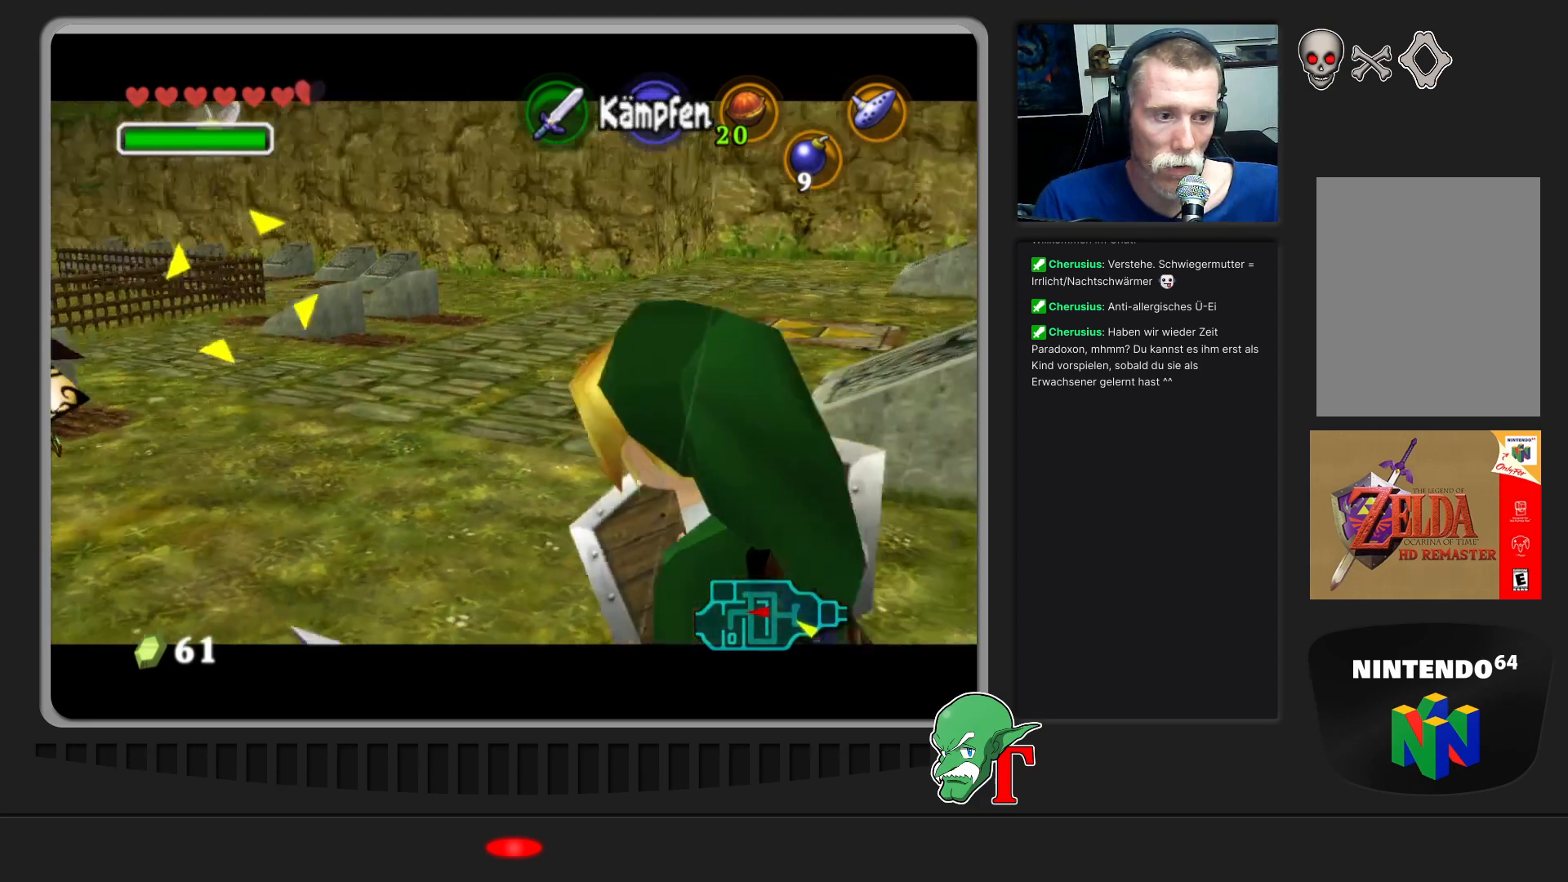
{"buttons": [], "left_stick": "up-right", "events": [[367, "left_stick", "up-right"]]}
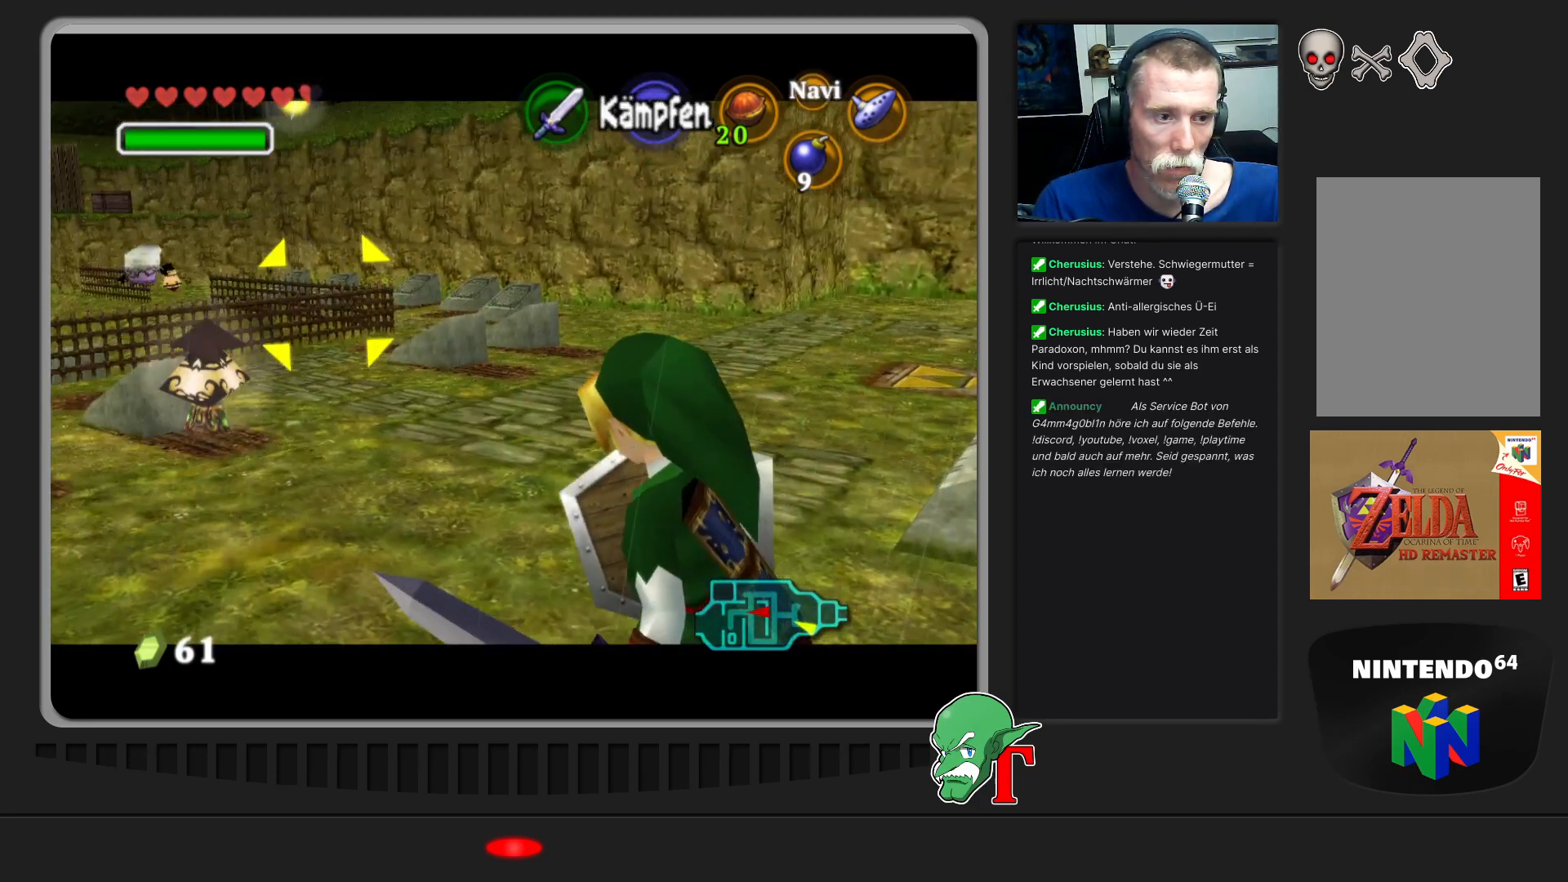
{"buttons": [], "left_stick": "right", "events": [[400, "left_stick", "right"]]}
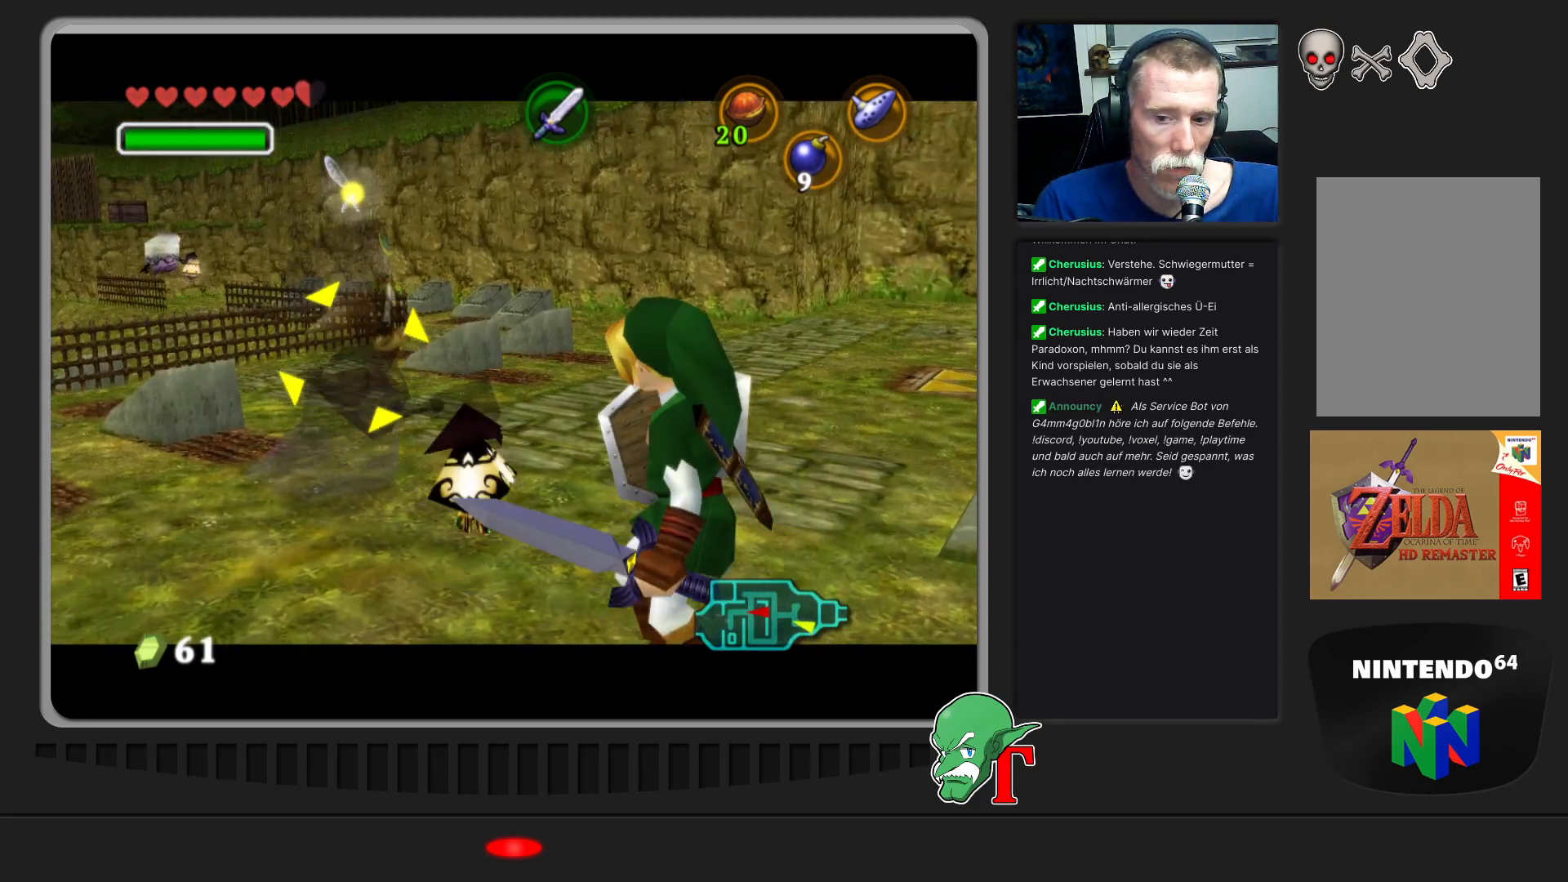
{"buttons": [], "left_stick": "up-left", "events": [[133, "left_stick", "center"], [500, "left_stick", "up-left"]]}
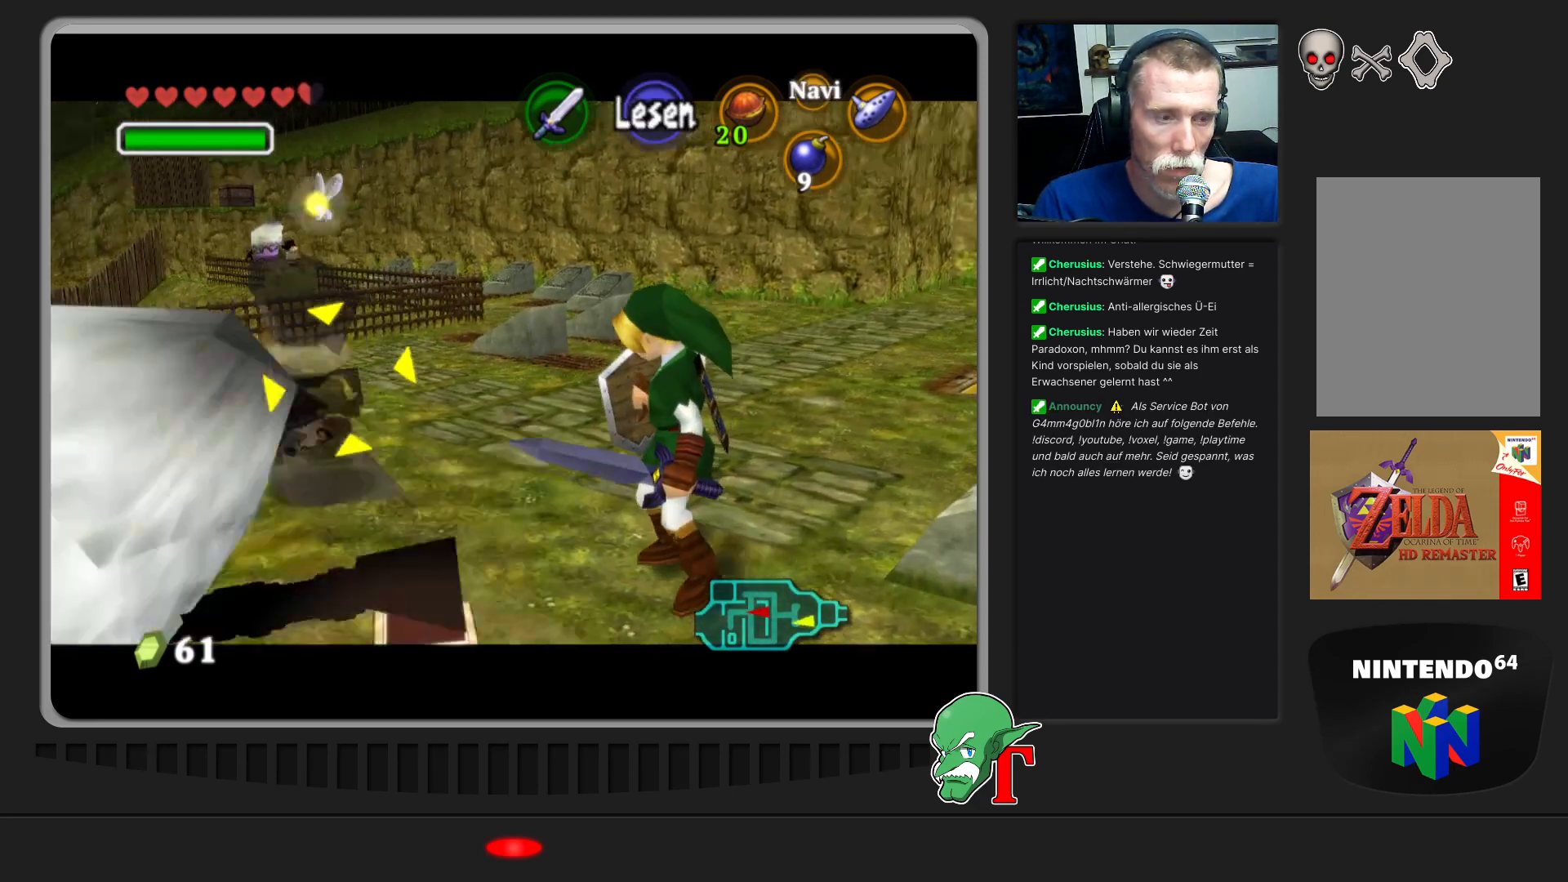
{"buttons": [], "left_stick": "center", "events": [[67, "A", "down"], [233, "A", "up"], [333, "left_stick", "center"]]}
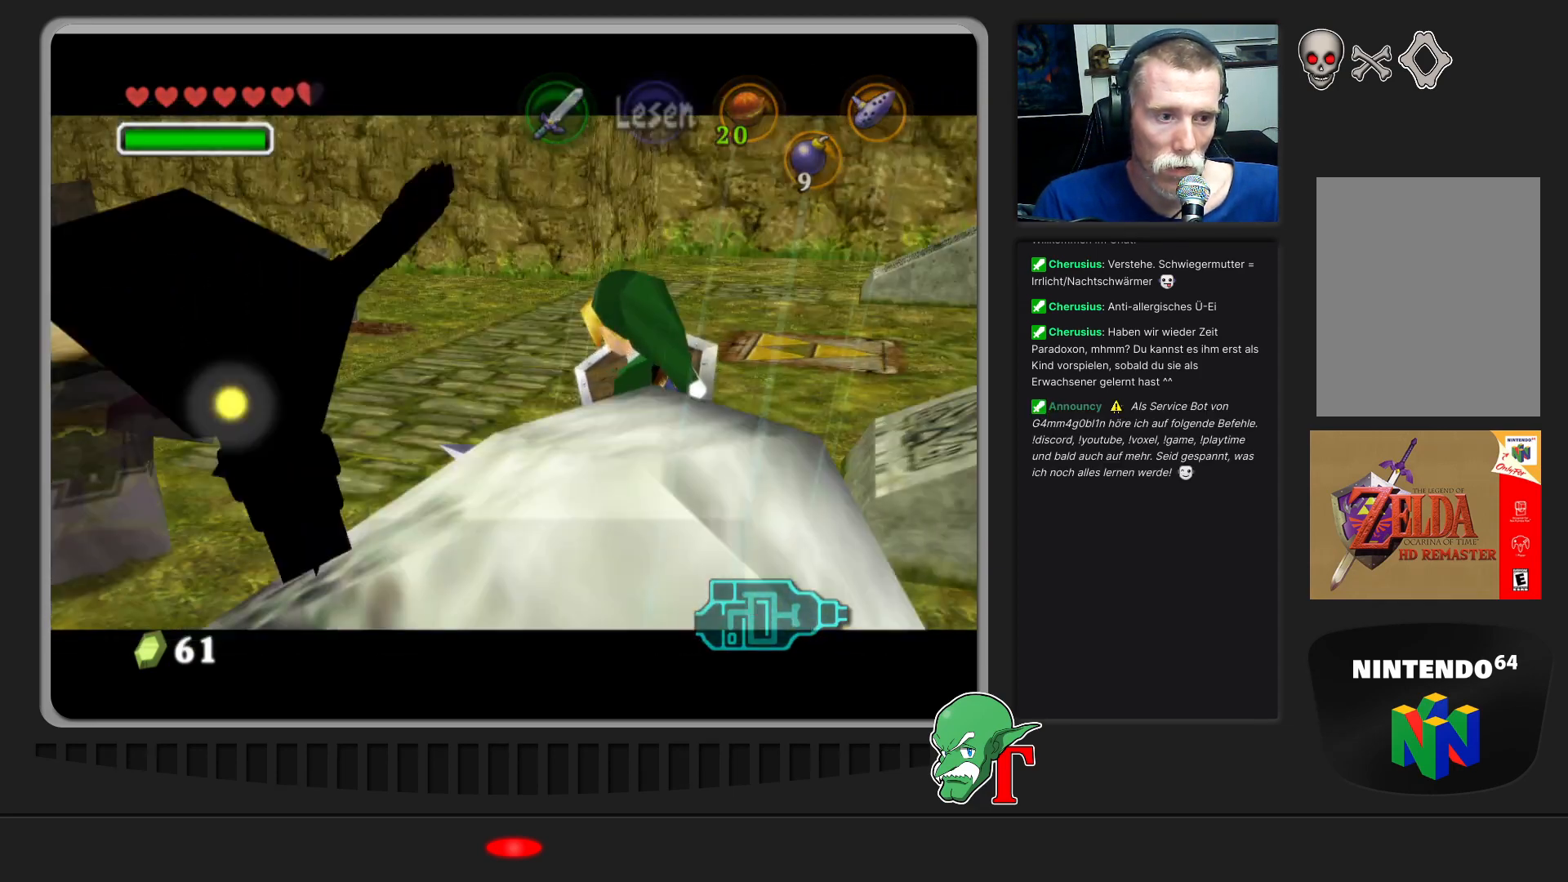
{"buttons": [], "left_stick": "center", "events": []}
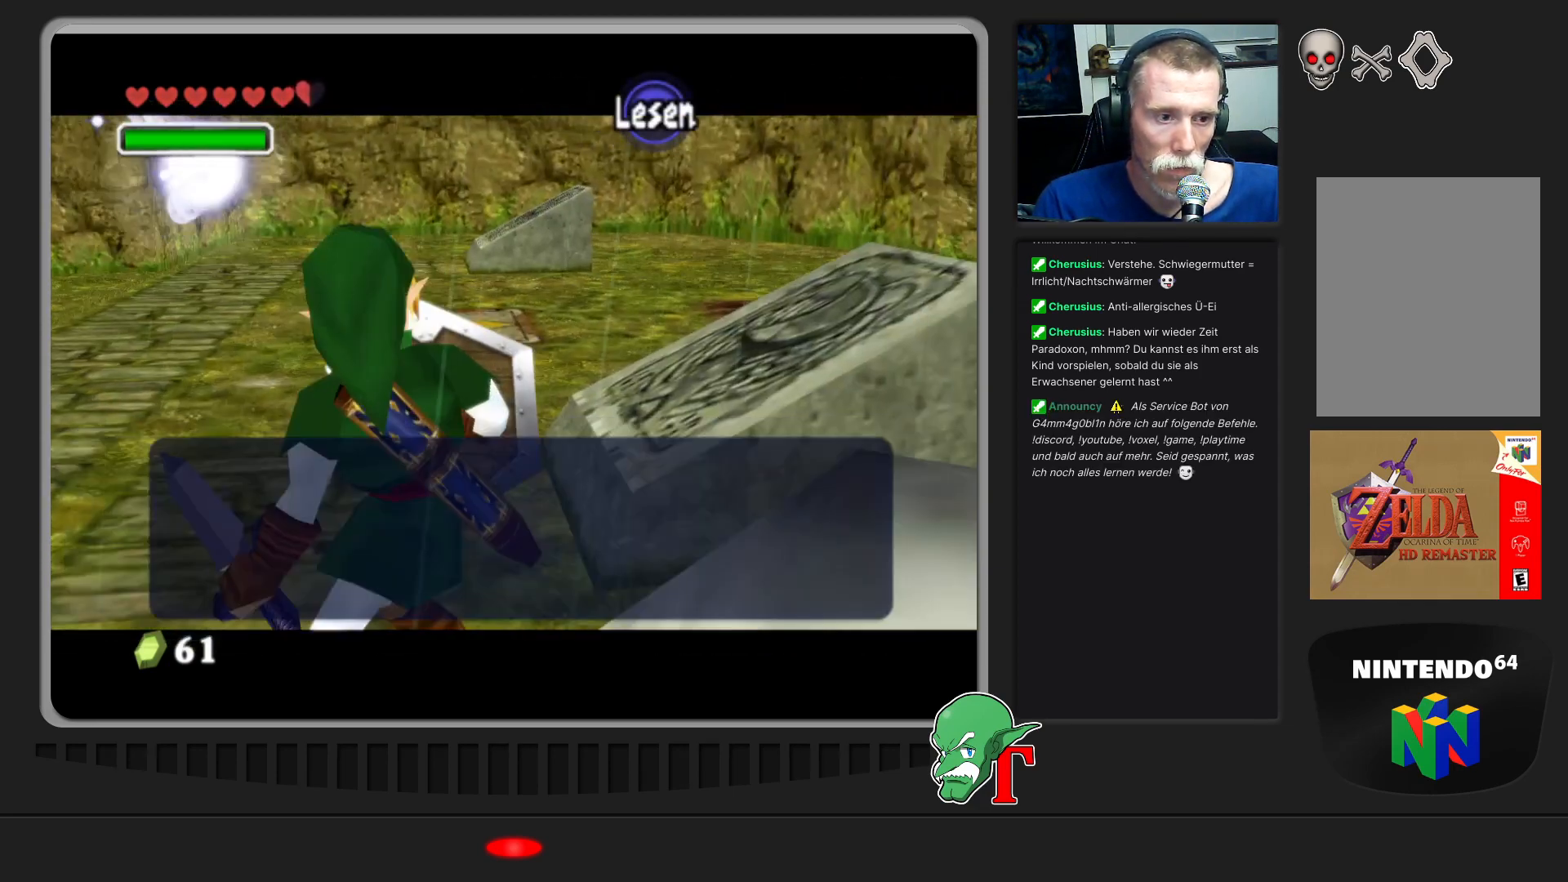
{"buttons": [], "left_stick": "center", "events": [[267, "A", "down"], [467, "A", "up"]]}
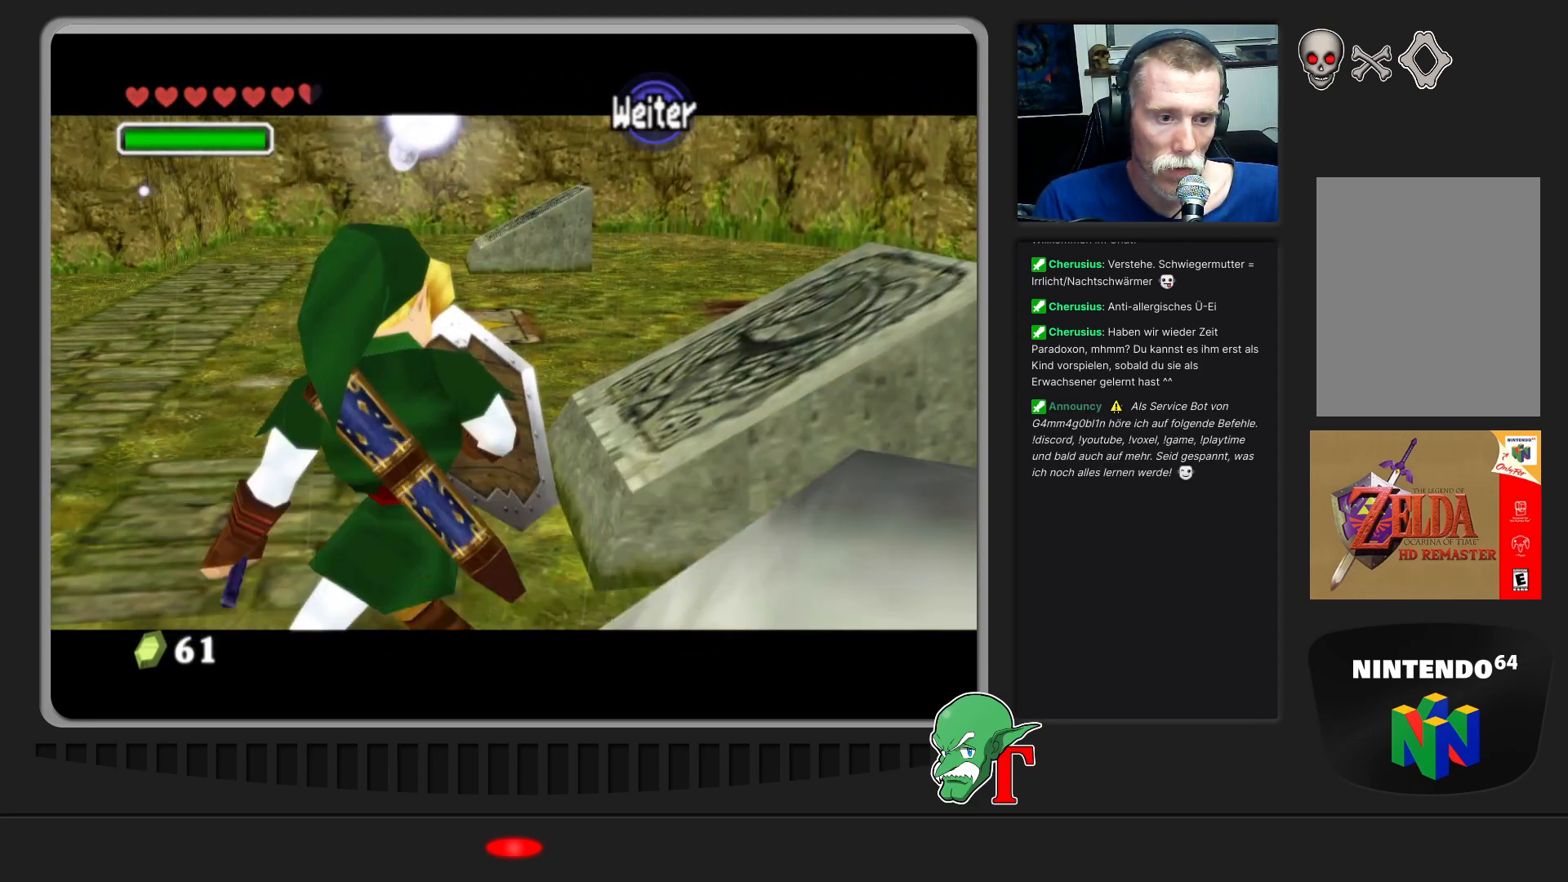
{"buttons": [], "left_stick": "left", "events": [[267, "left_stick", "left"]]}
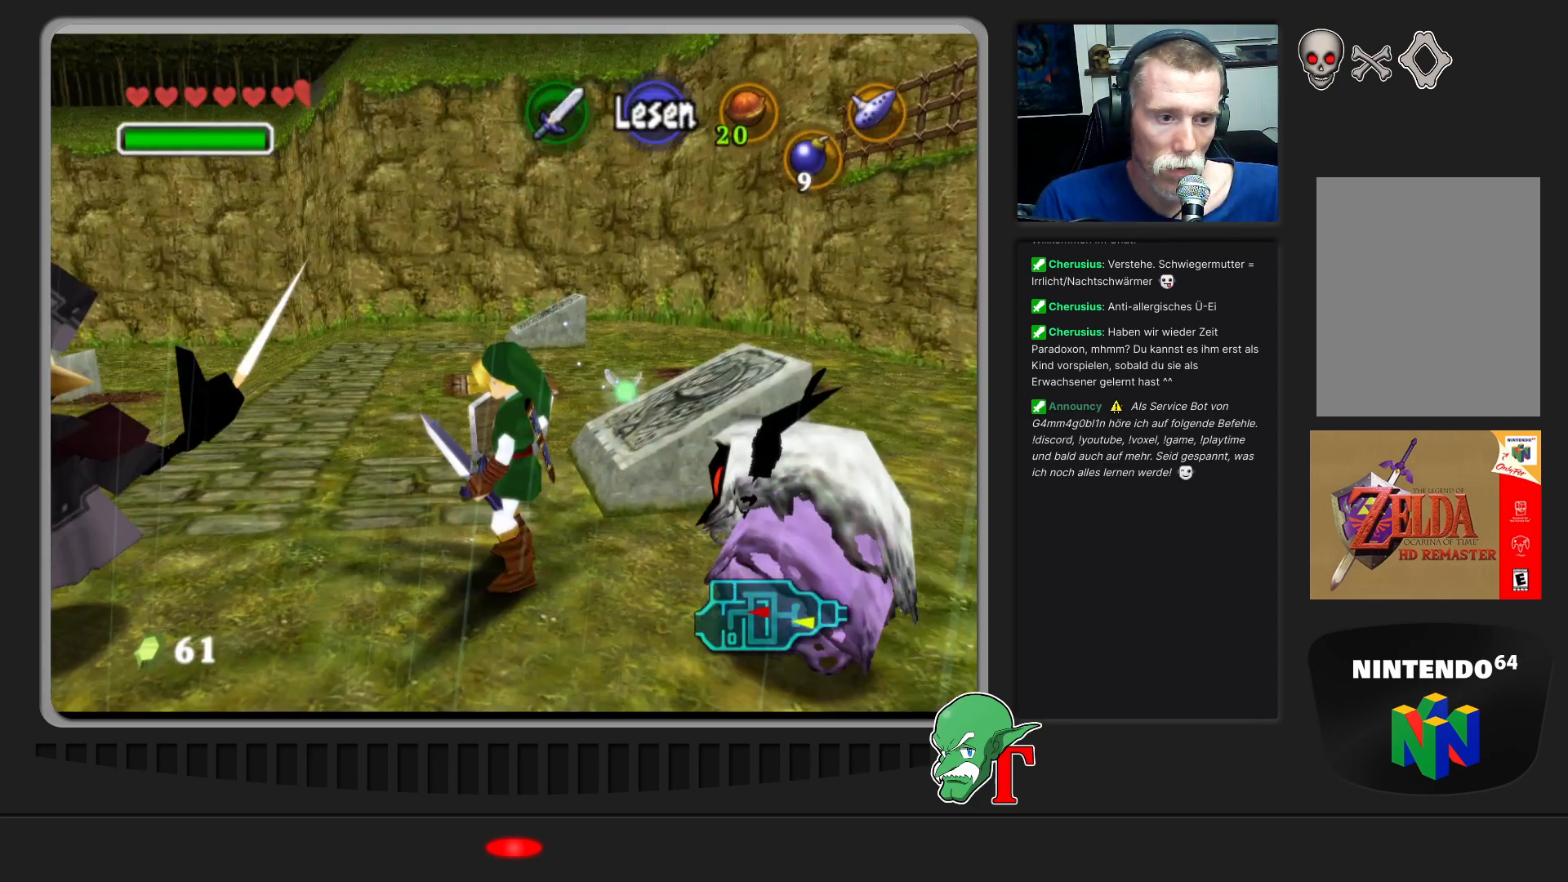
{"buttons": [], "left_stick": "up-right", "events": [[33, "left_stick", "center"], [167, "Z", "down"], [333, "Z", "up"], [433, "left_stick", "up-right"]]}
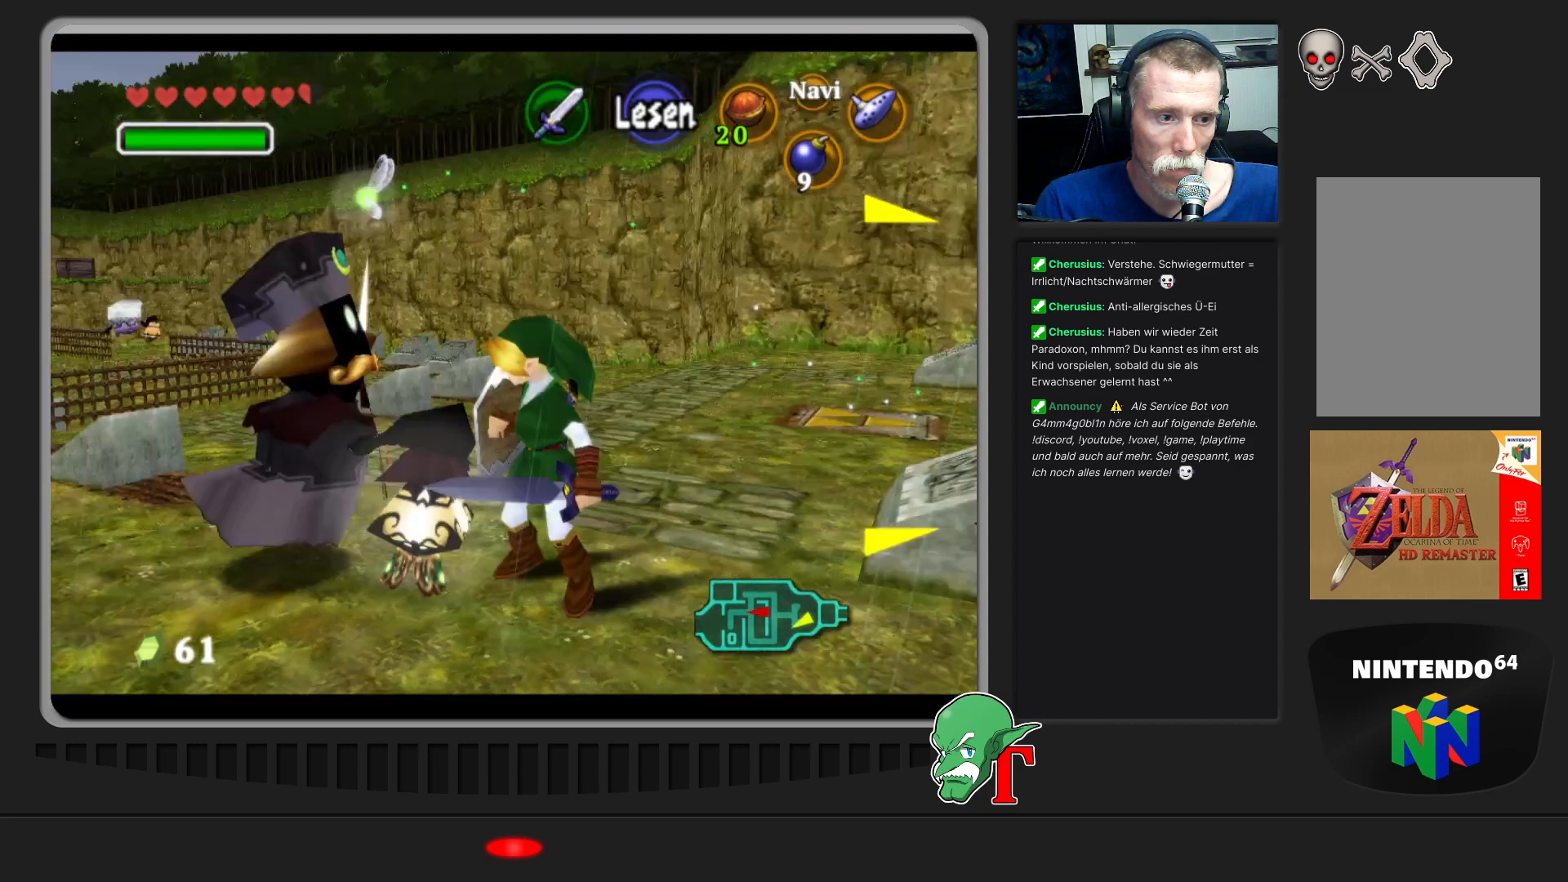
{"buttons": [], "left_stick": "up-right", "events": []}
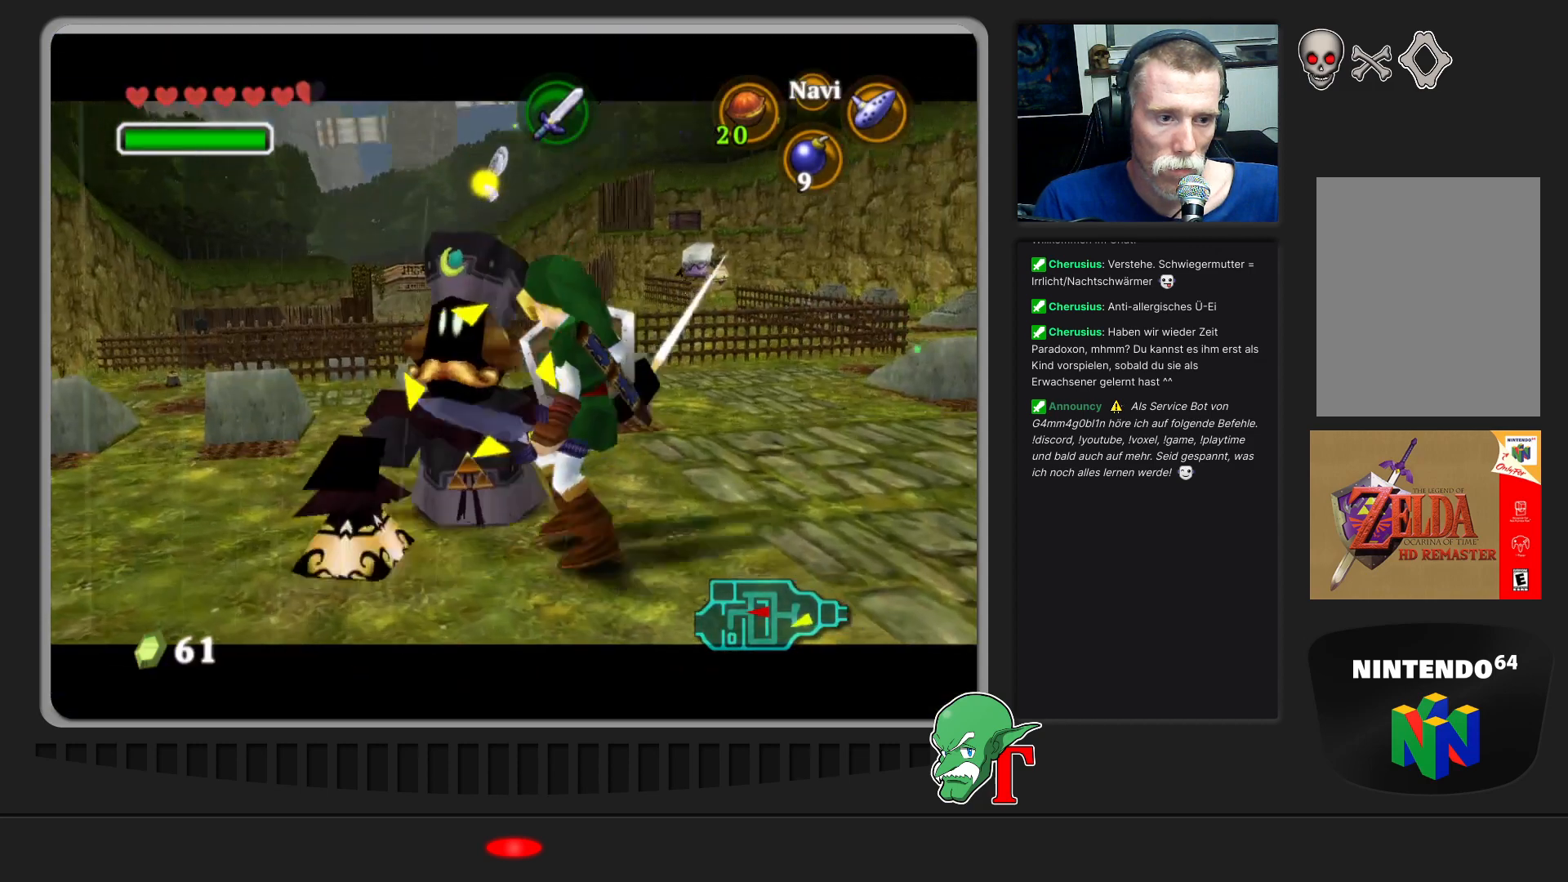
{"buttons": [], "left_stick": "right", "events": [[133, "left_stick", "right"]]}
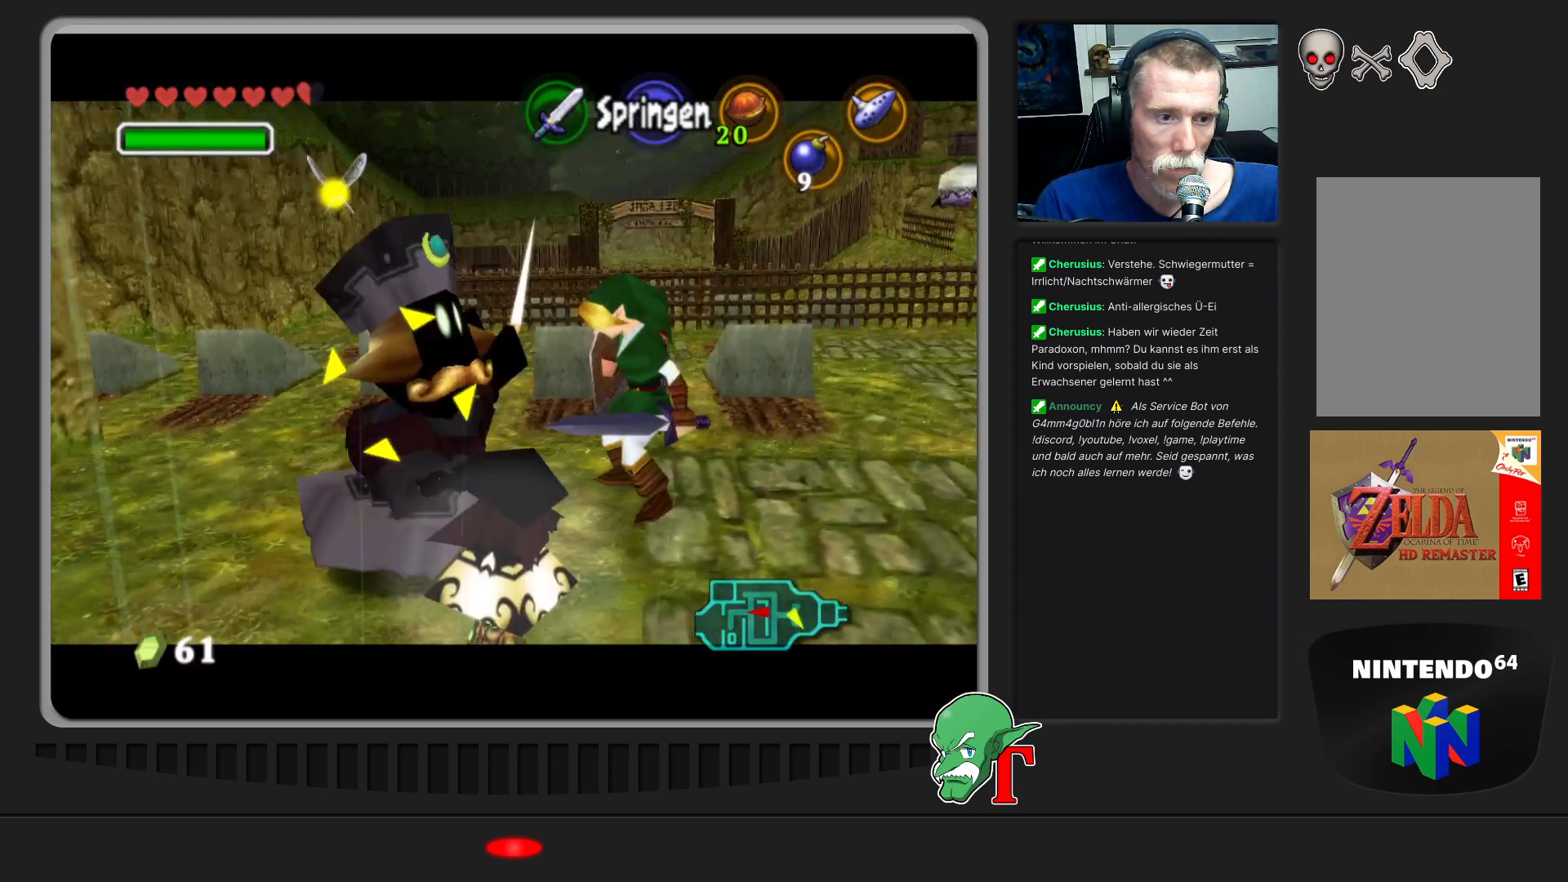
{"buttons": [], "left_stick": "center", "events": [[467, "left_stick", "center"]]}
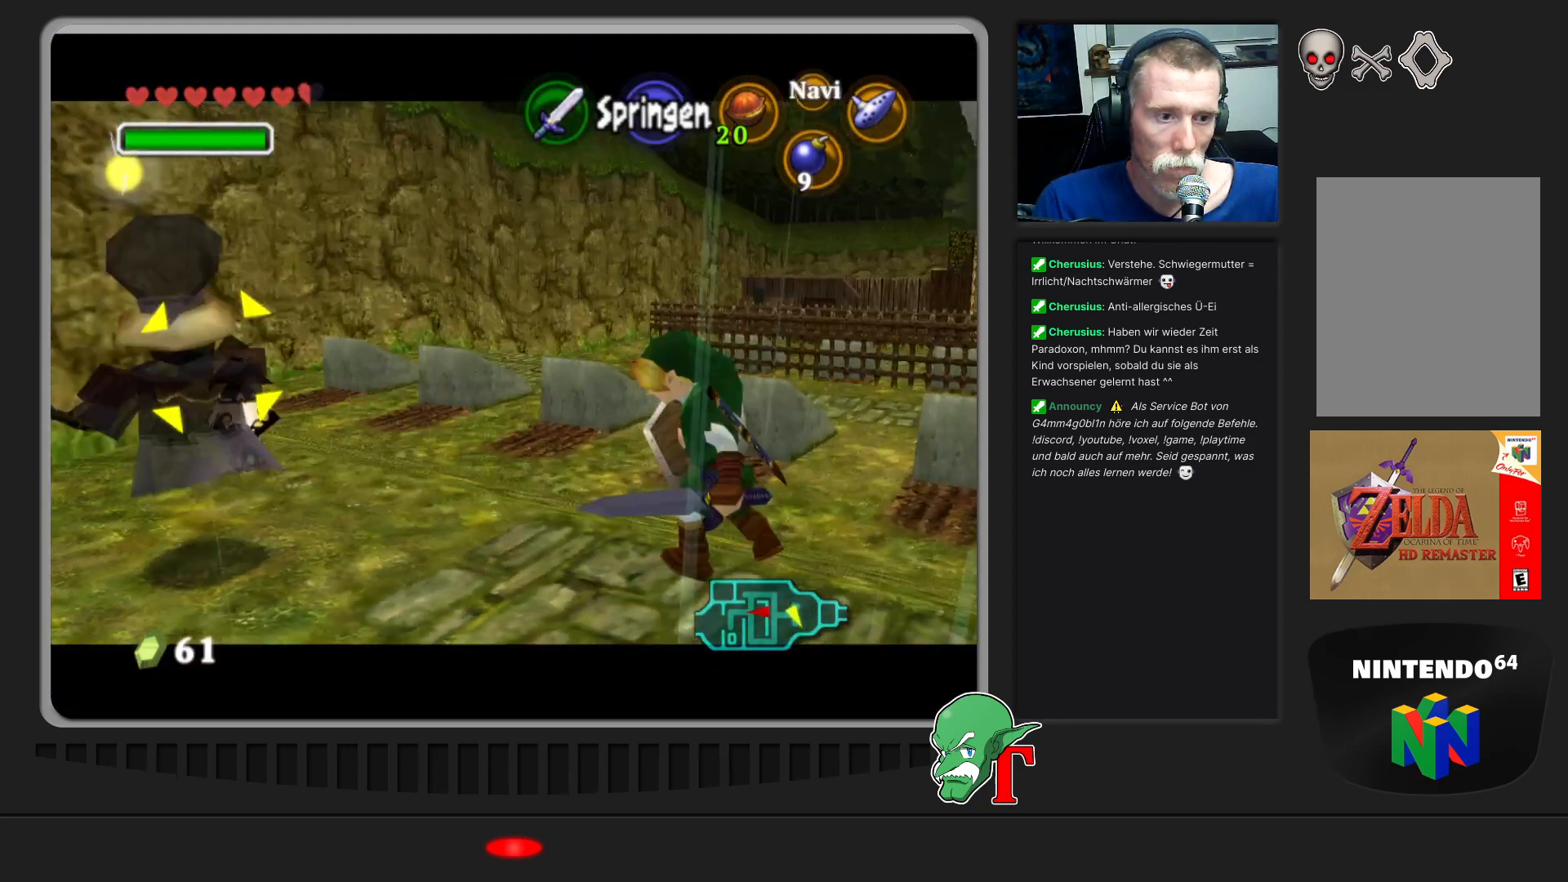
{"buttons": [], "left_stick": "center", "events": [[33, "left_stick", "left"], [100, "A", "down"], [267, "A", "up"], [400, "left_stick", "center"]]}
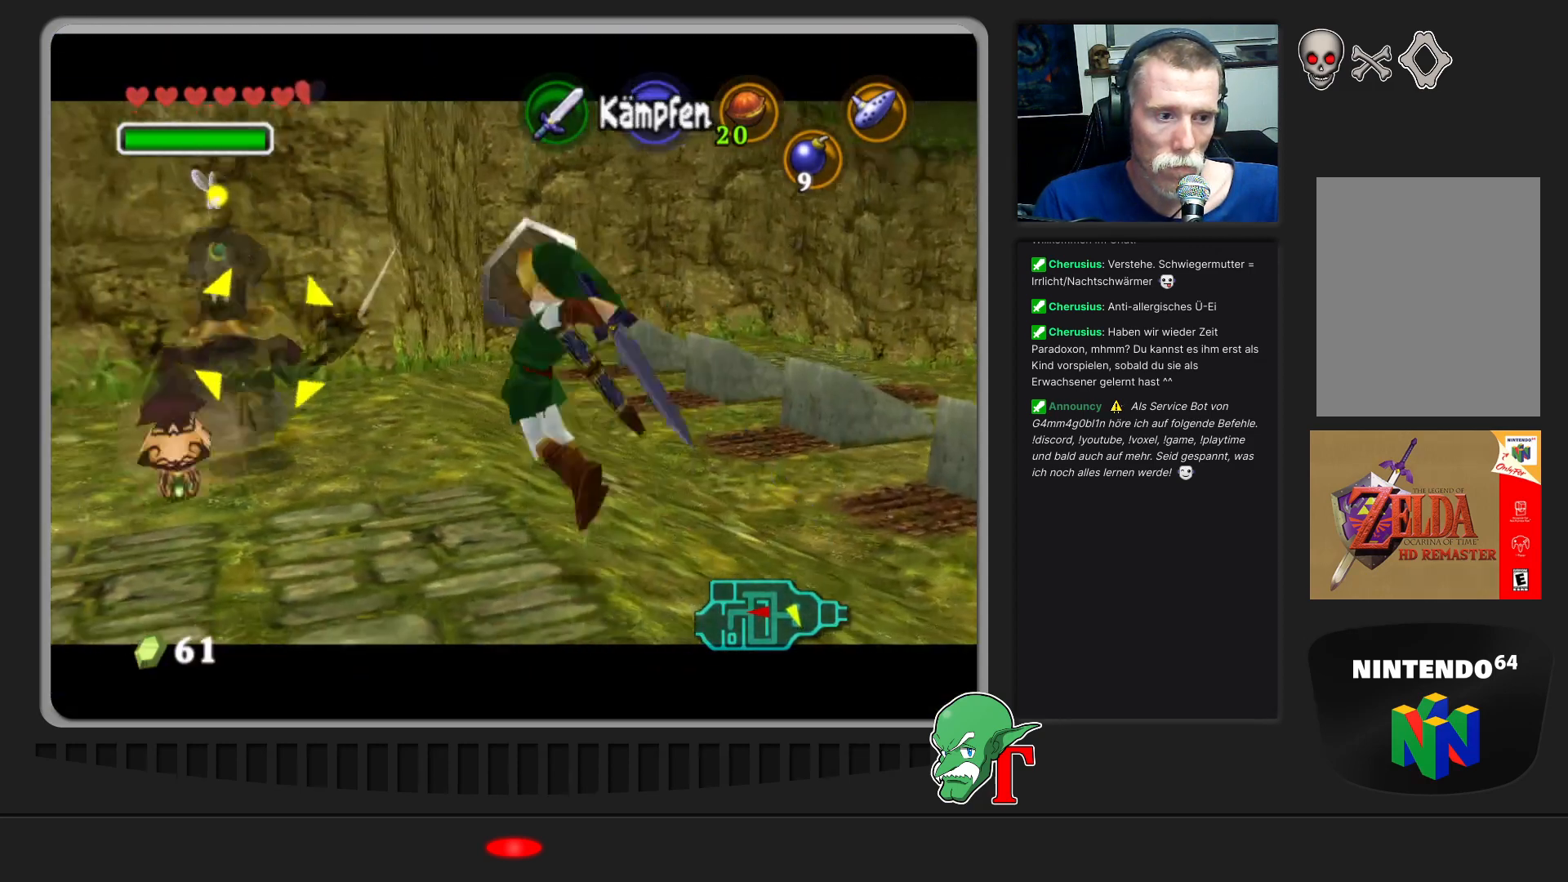
{"buttons": [], "left_stick": "center", "events": []}
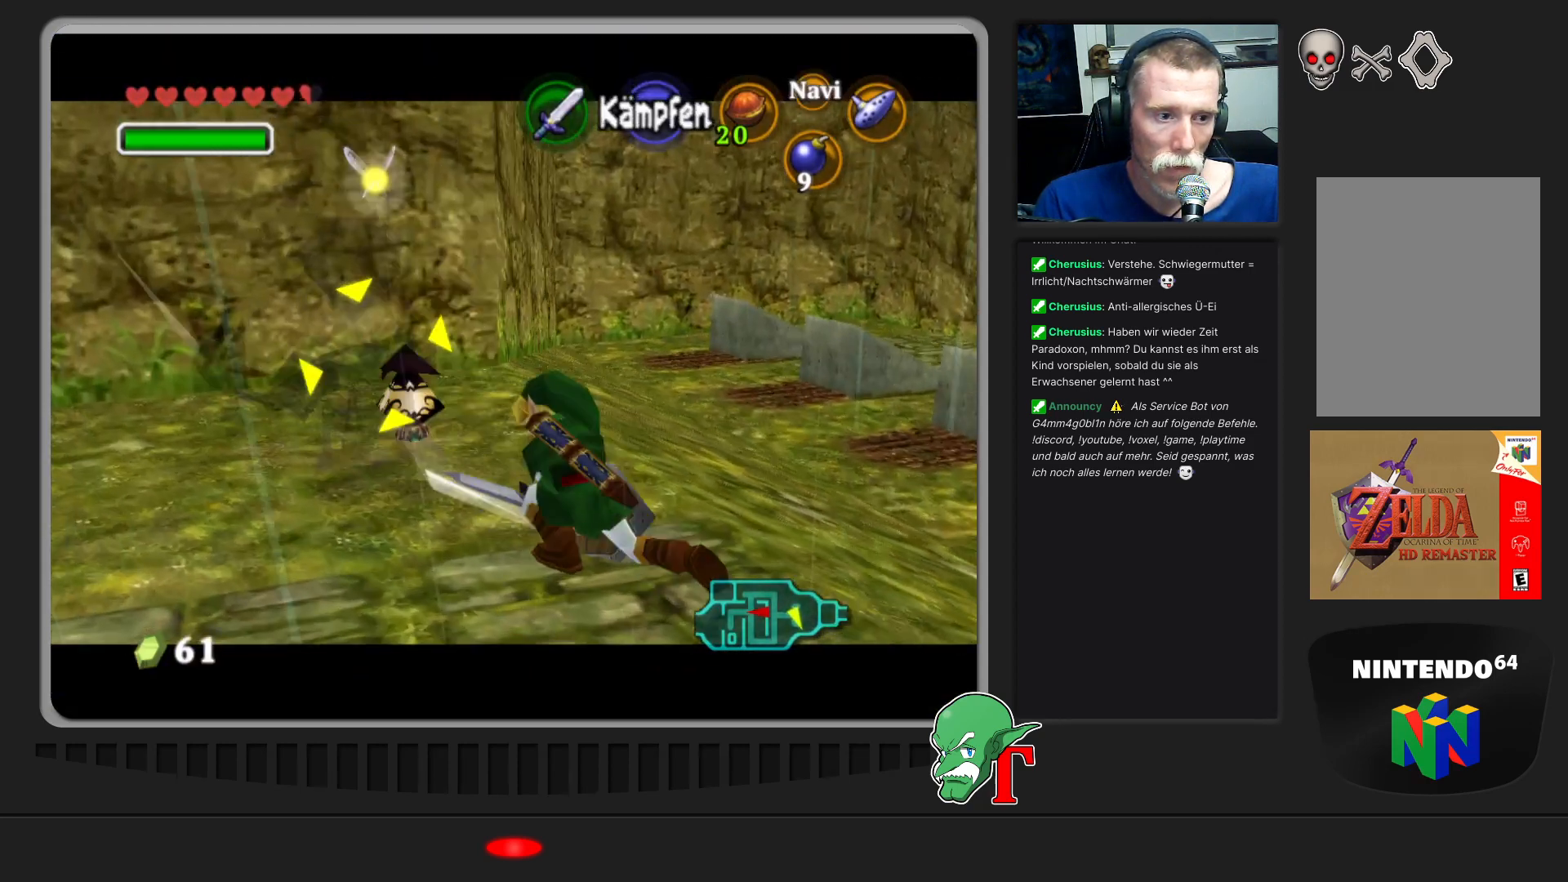
{"buttons": [], "left_stick": "down-right", "events": [[100, "left_stick", "down-right"]]}
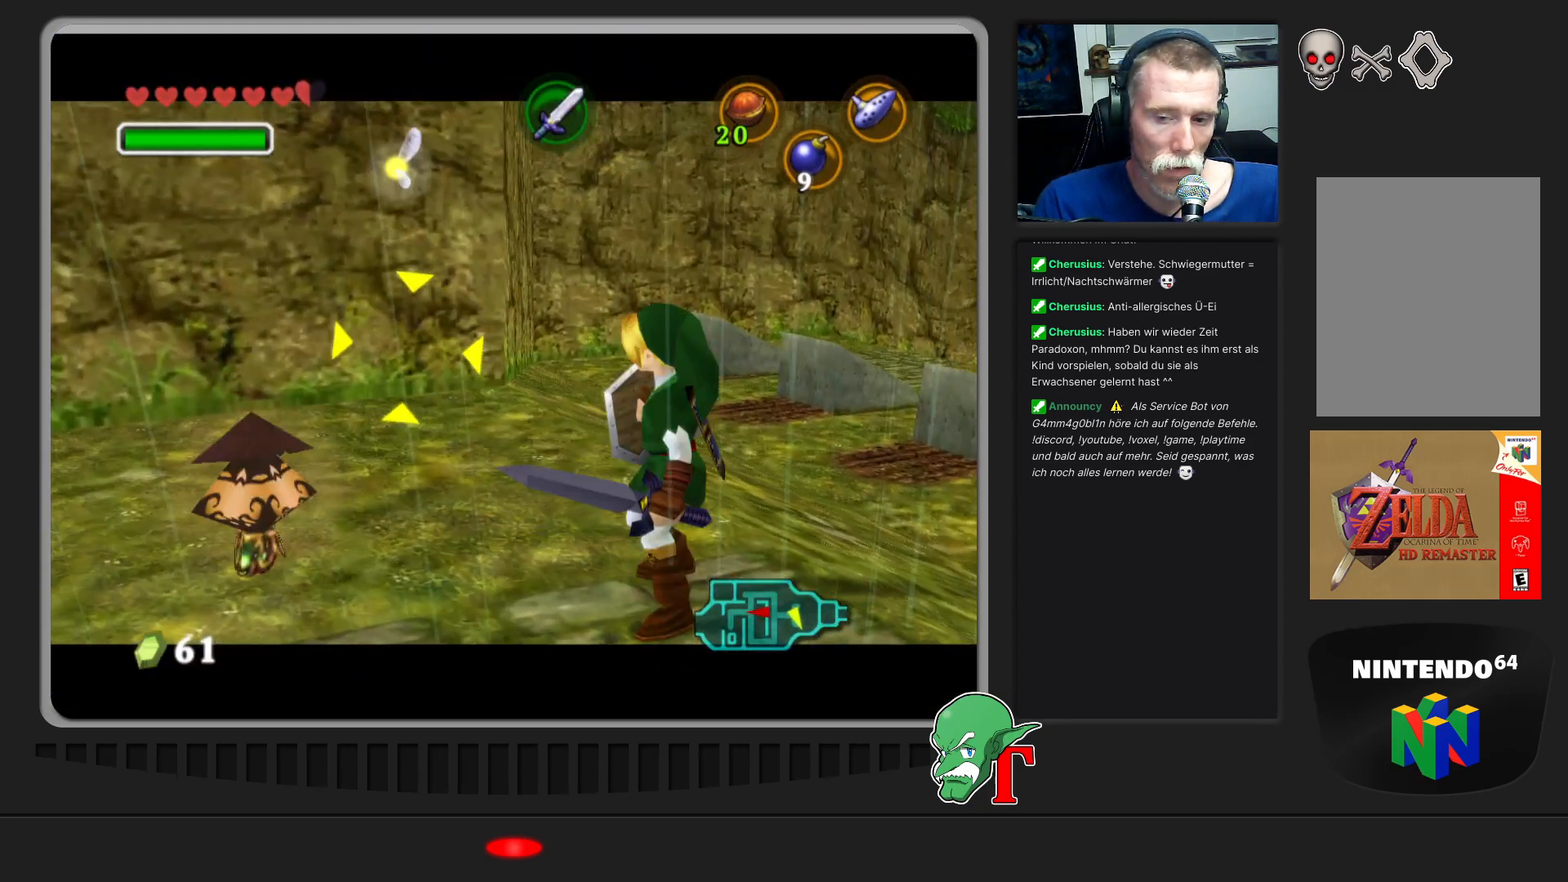
{"buttons": [], "left_stick": "down-right", "events": []}
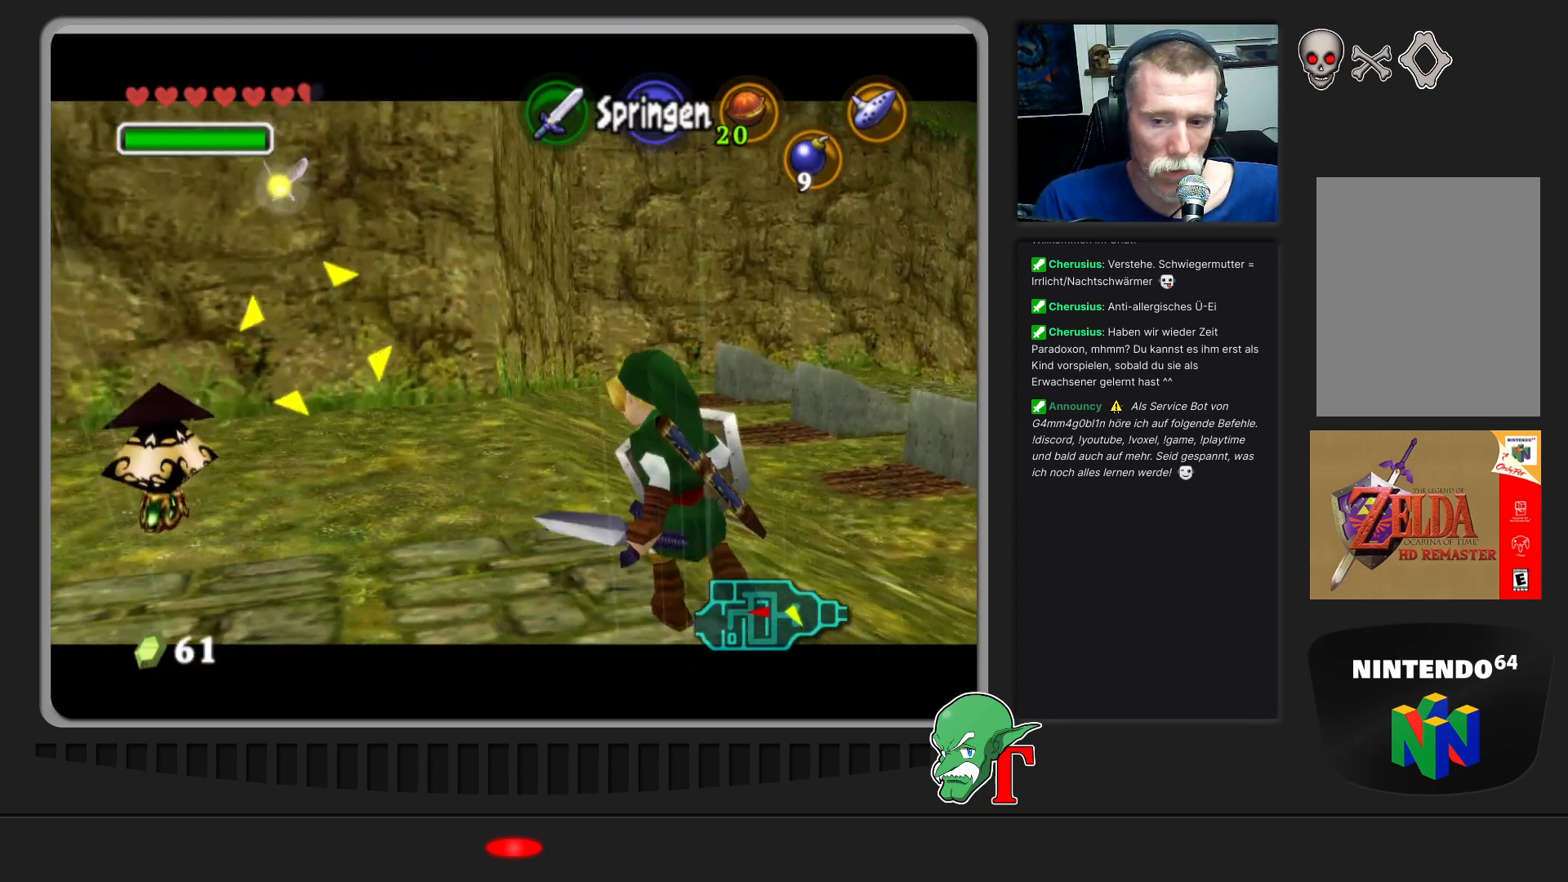
{"buttons": [], "left_stick": "up-right", "events": [[100, "left_stick", "up-right"]]}
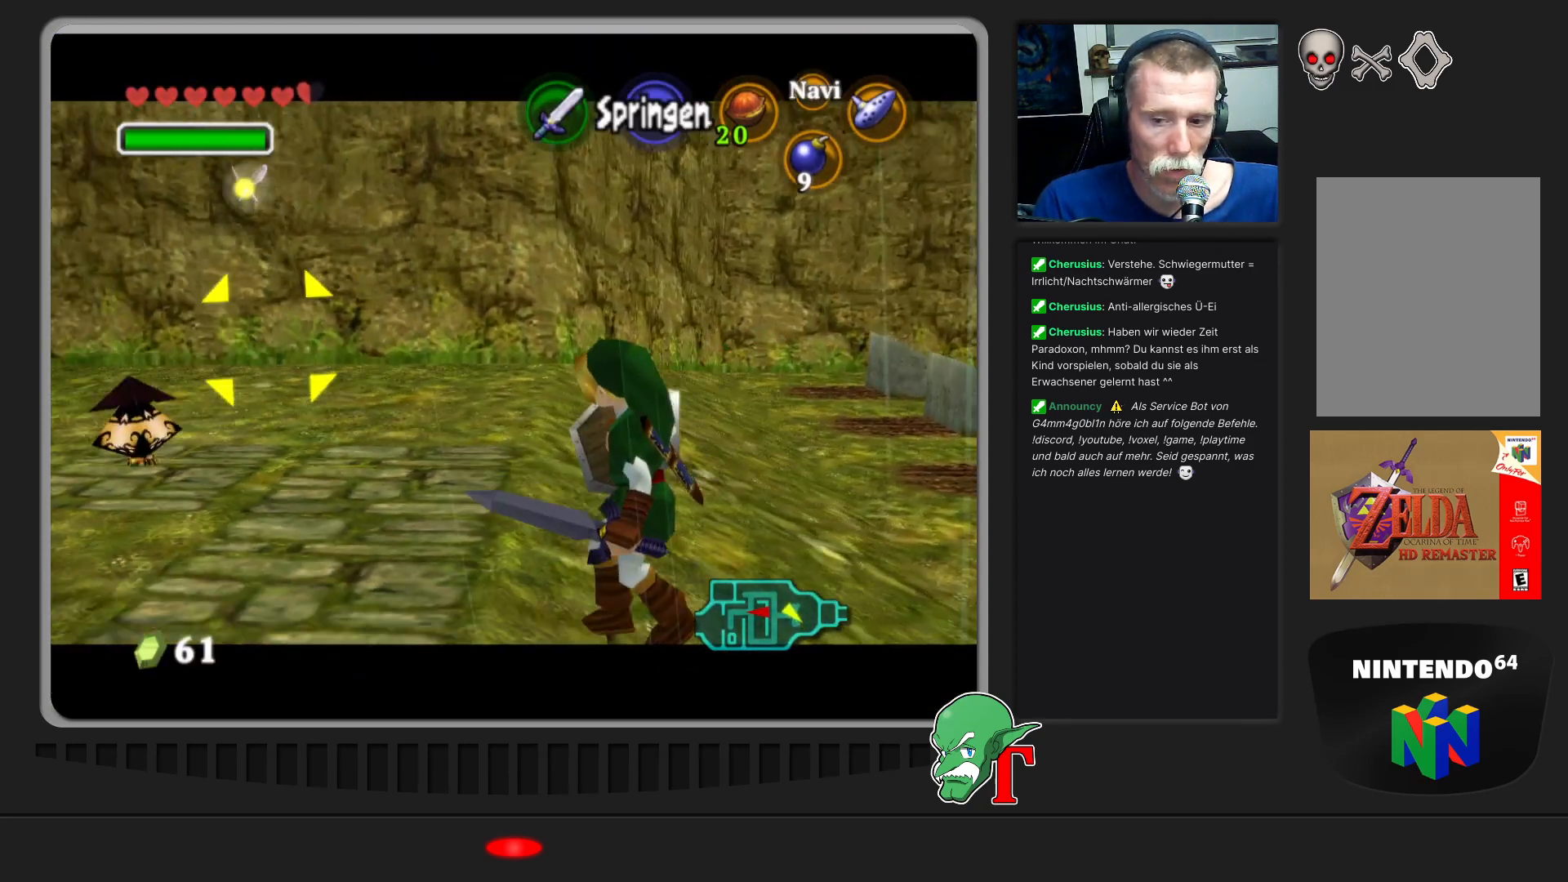
{"buttons": [], "left_stick": "center", "events": [[267, "left_stick", "center"]]}
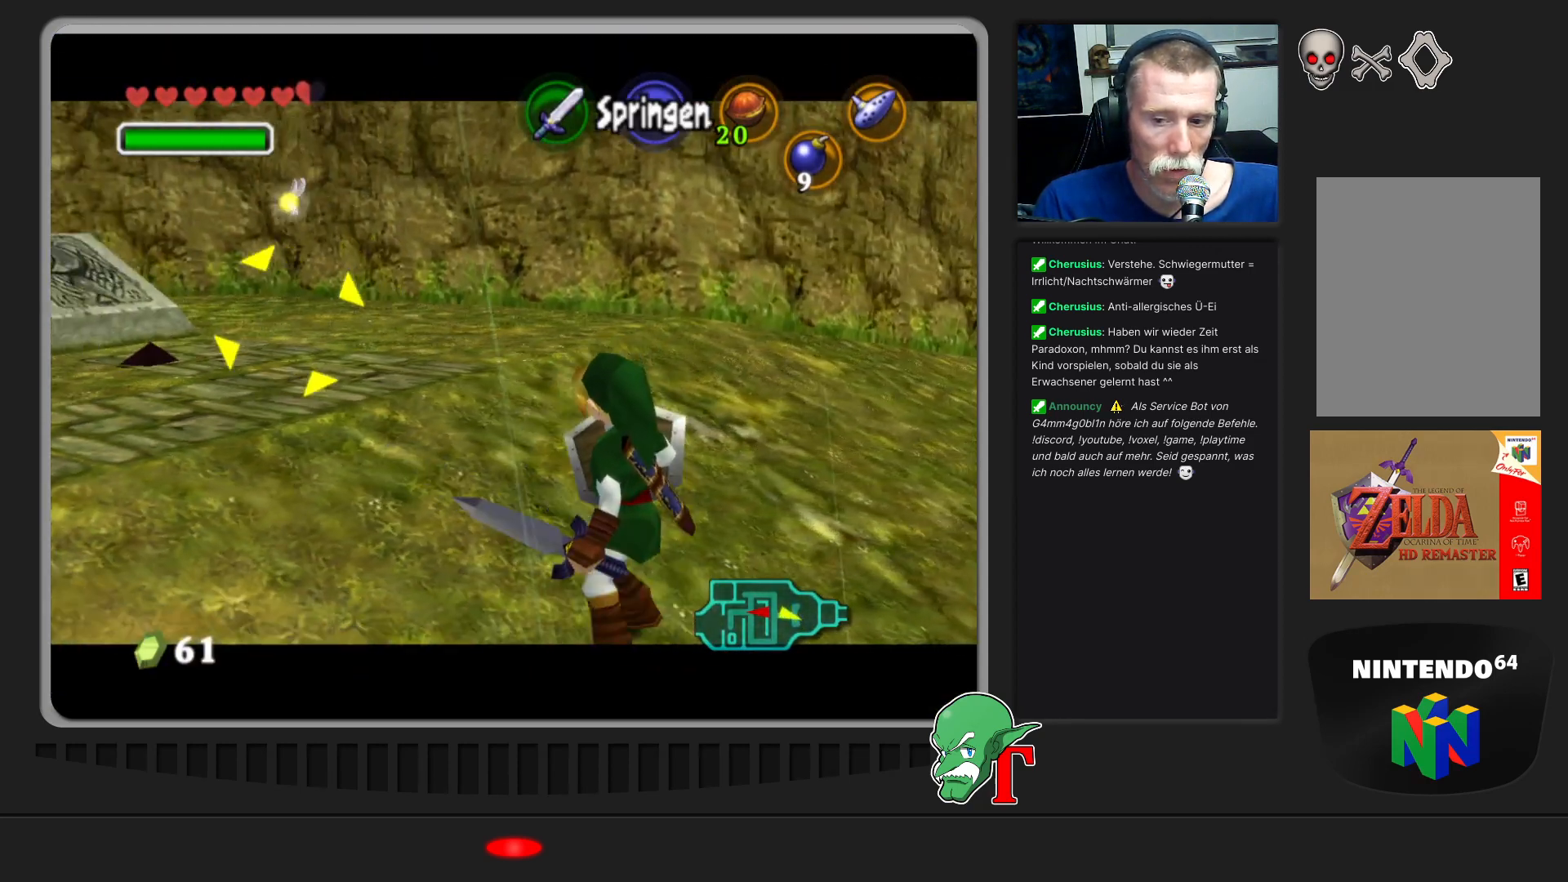
{"buttons": [], "left_stick": "center", "events": []}